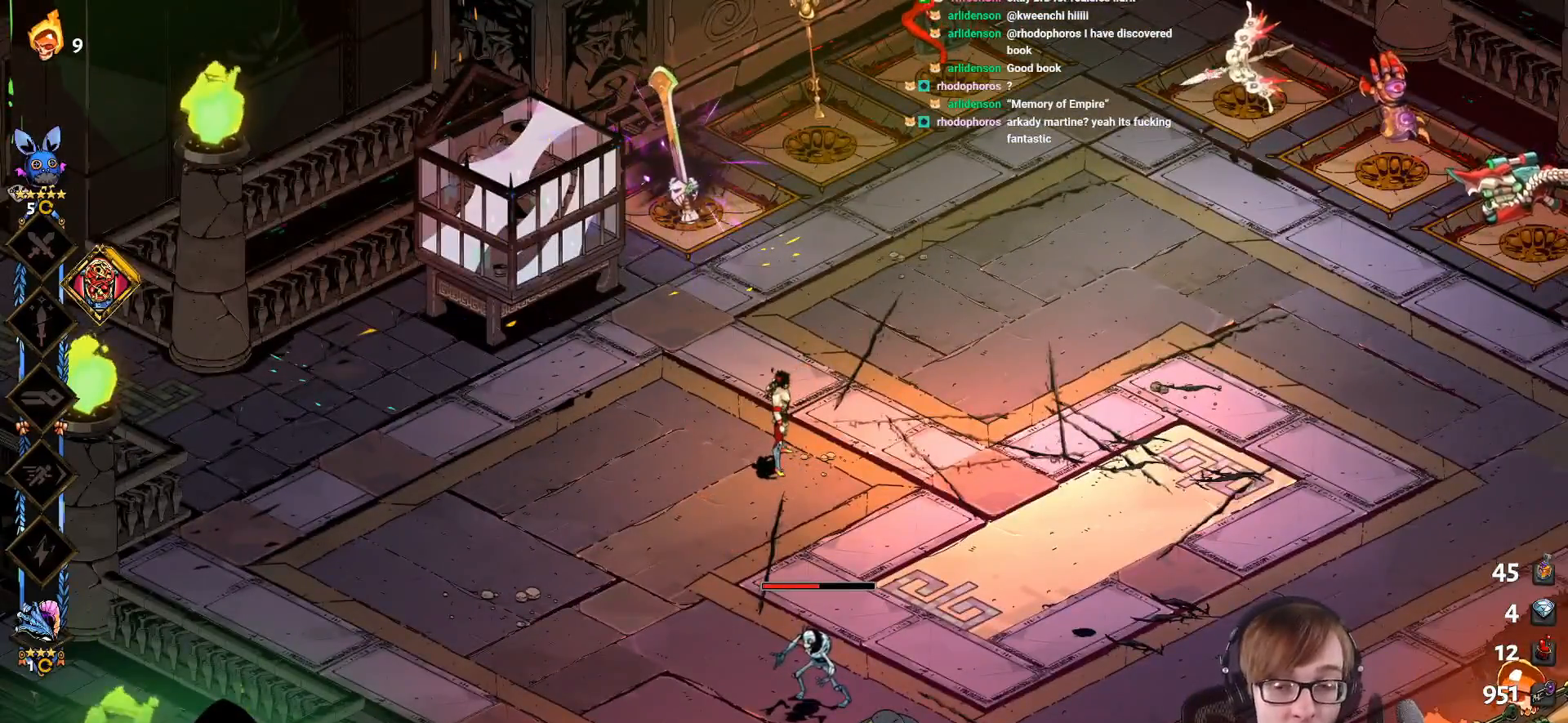
Gameplay with a controller (PlayStation layout); each line is a JSON object with the inputs held at the frame after it. "events" lists button and stick changes between this image and that frame as [ms after this image, input, new state], when the widget could be followed in between.
{"buttons": ["CROSS", "SQUARE"], "left_stick": "up-right", "right_stick": "center", "events": [[216, "left_stick", "right"], [233, "CROSS", "down"], [233, "SQUARE", "down"], [417, "left_stick", "up-right"]]}
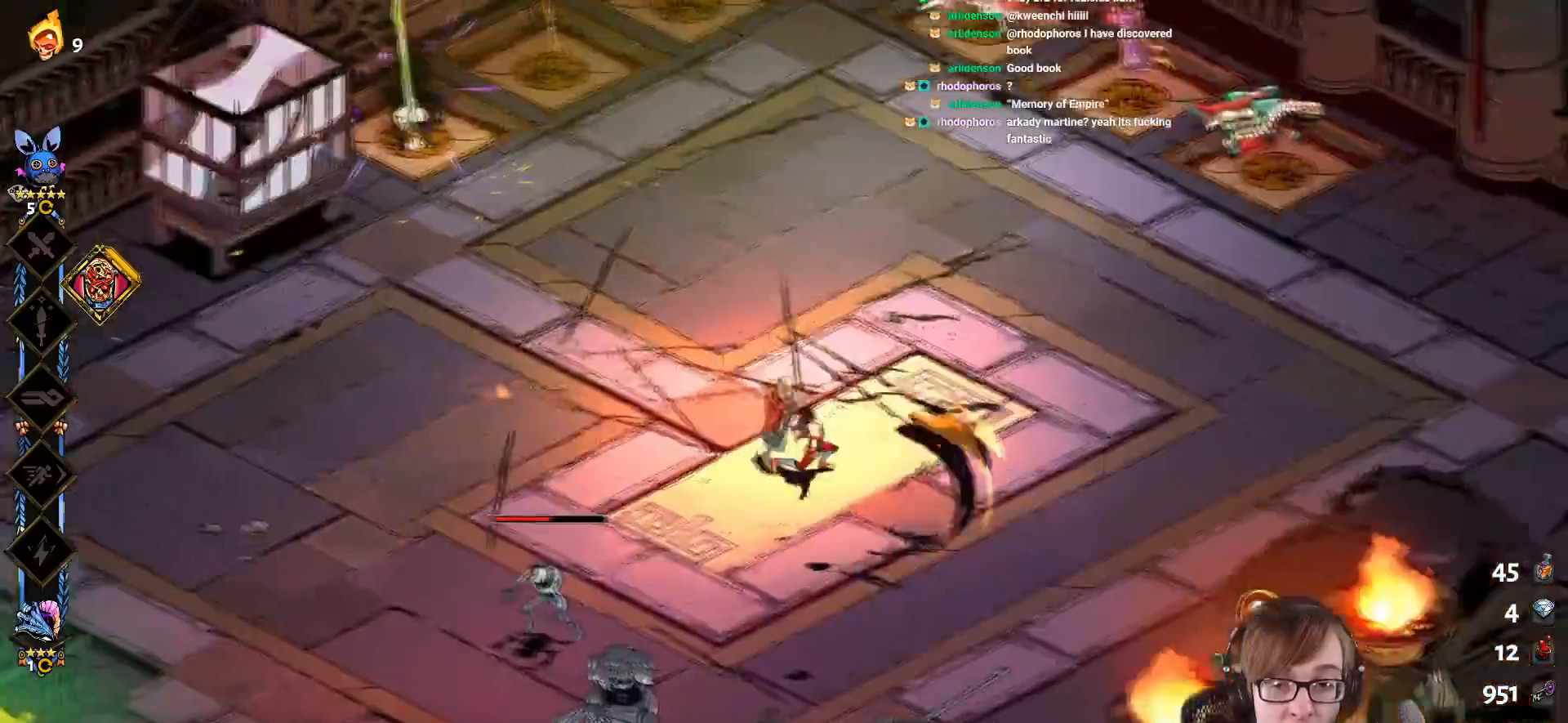
{"buttons": ["CROSS", "SQUARE"], "left_stick": "up-right", "right_stick": "center", "events": []}
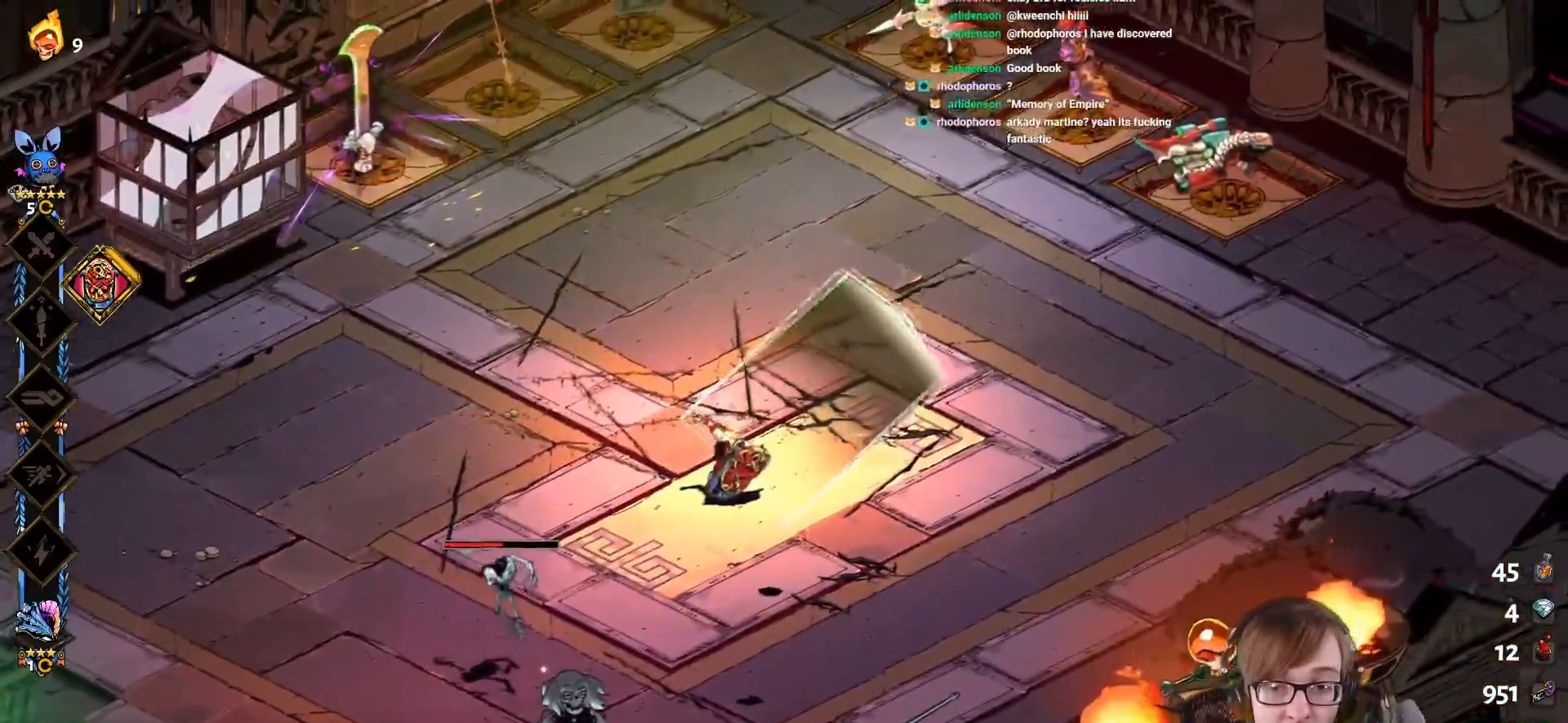
{"buttons": [], "left_stick": "down-left", "right_stick": "center", "events": [[133, "SQUARE", "up"], [150, "CROSS", "up"], [250, "left_stick", "down-right"], [400, "left_stick", "down-left"]]}
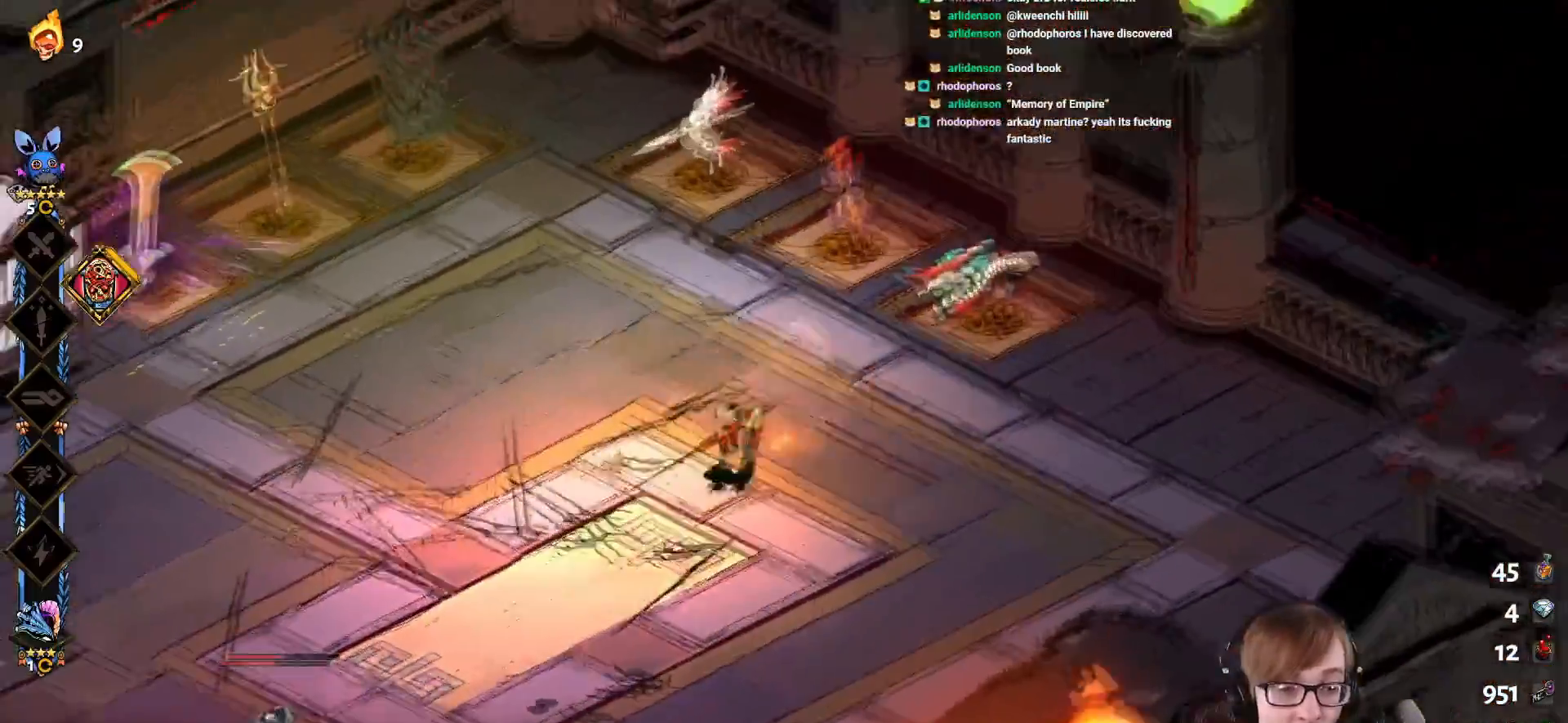
{"buttons": ["CROSS", "SQUARE"], "left_stick": "left", "right_stick": "center", "events": [[217, "left_stick", "down-right"], [417, "left_stick", "left"], [467, "CROSS", "down"], [467, "SQUARE", "down"]]}
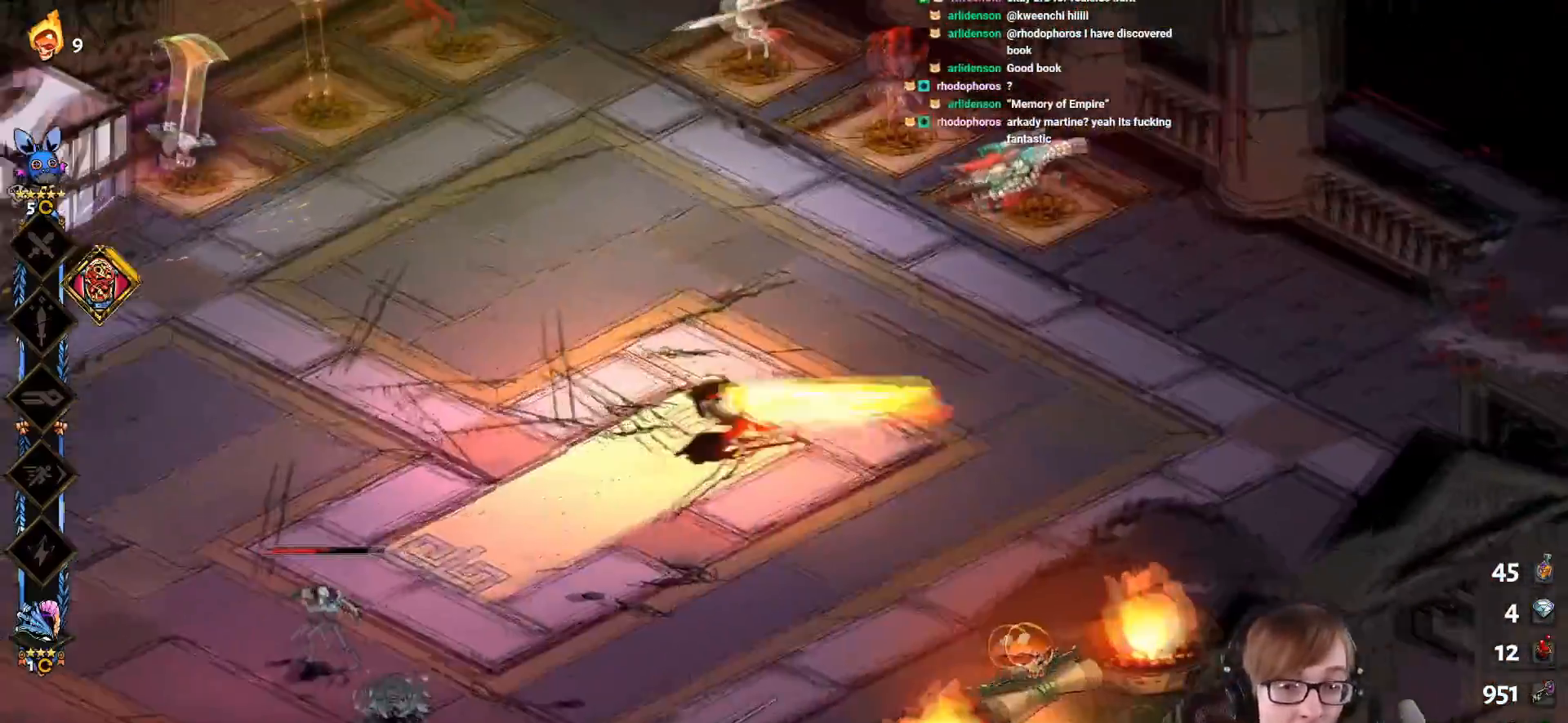
{"buttons": ["CROSS", "SQUARE"], "left_stick": "up-left", "right_stick": "center", "events": [[200, "left_stick", "up-left"]]}
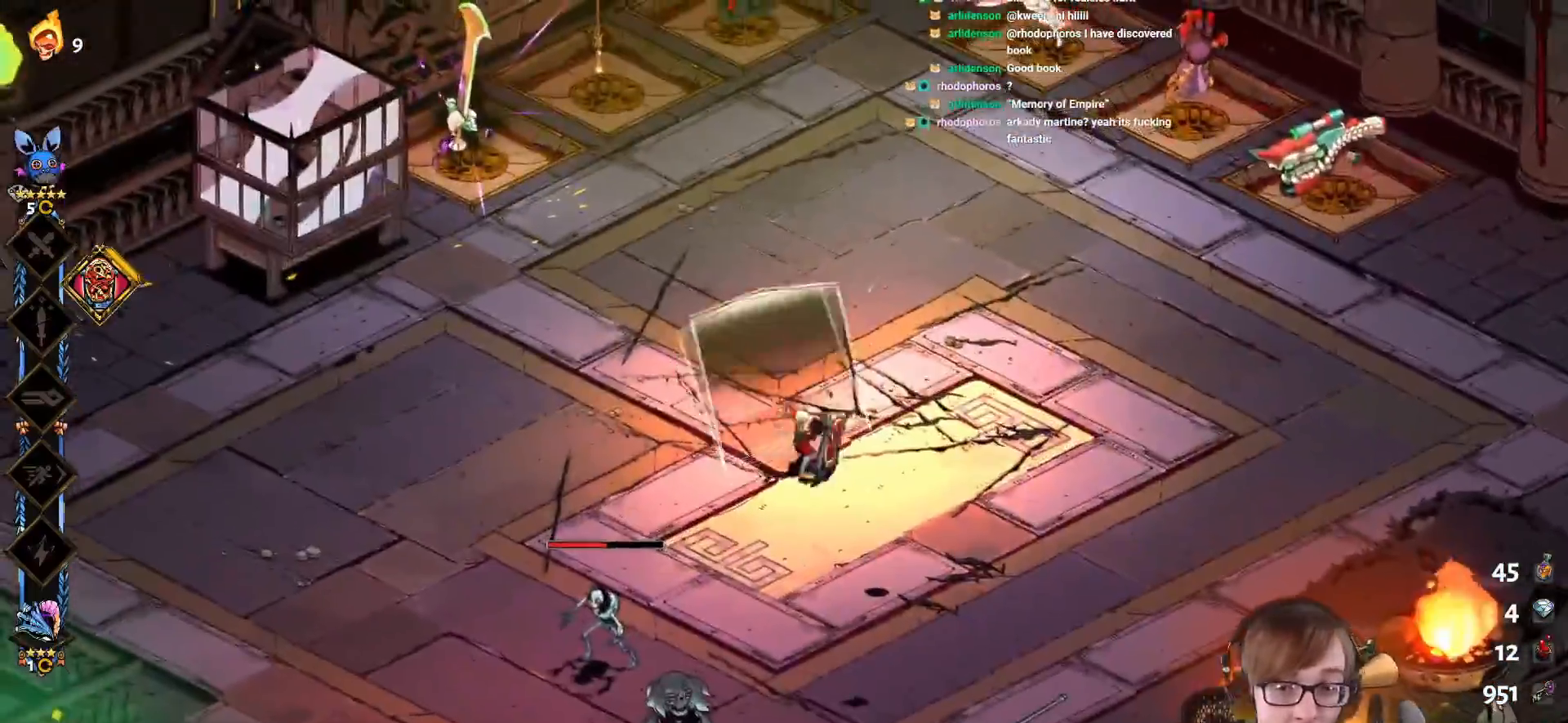
{"buttons": ["CROSS", "SQUARE"], "left_stick": "left", "right_stick": "center", "events": [[33, "left_stick", "up-right"], [100, "CROSS", "up"], [100, "SQUARE", "up"], [117, "left_stick", "right"], [401, "CROSS", "down"], [401, "SQUARE", "down"], [484, "left_stick", "left"]]}
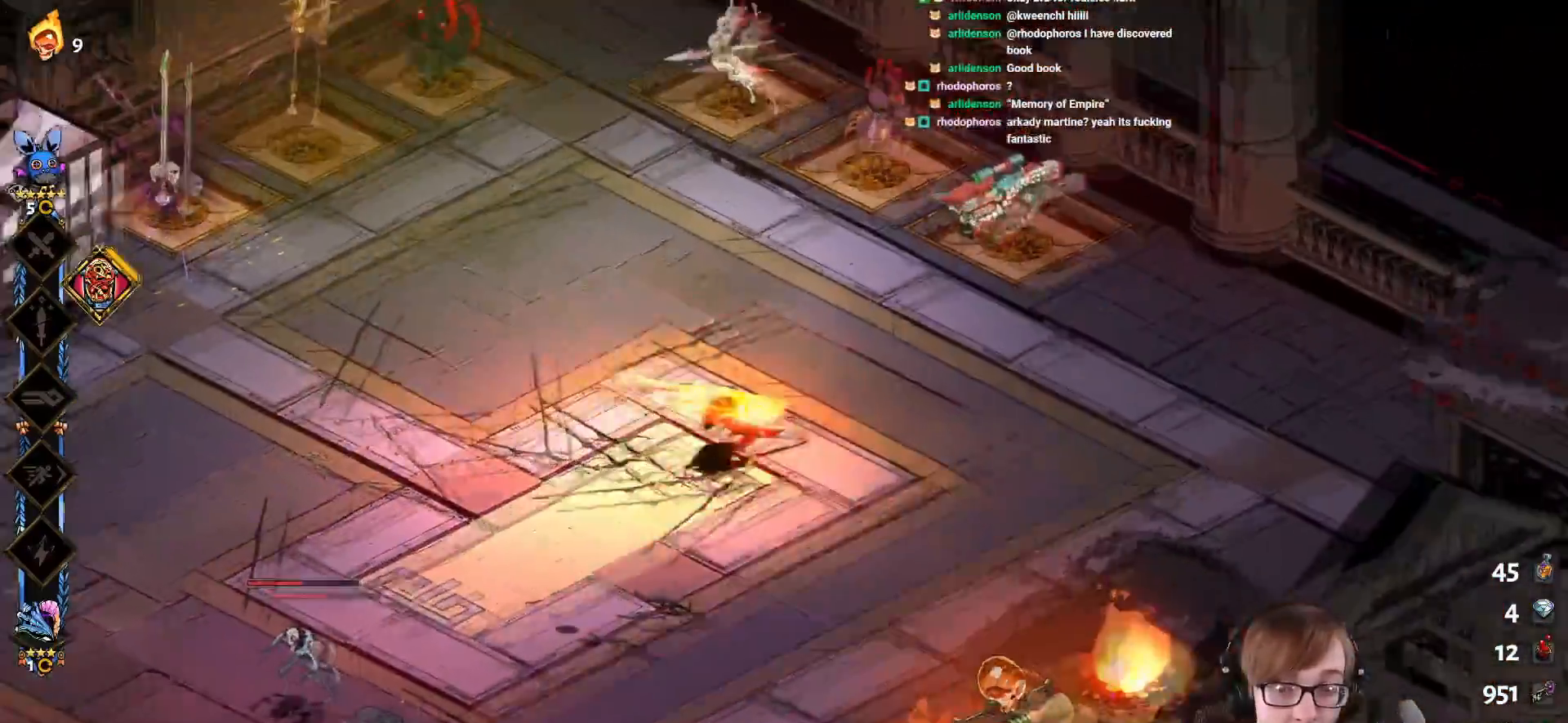
{"buttons": ["CROSS", "SQUARE"], "left_stick": "left", "right_stick": "center", "events": []}
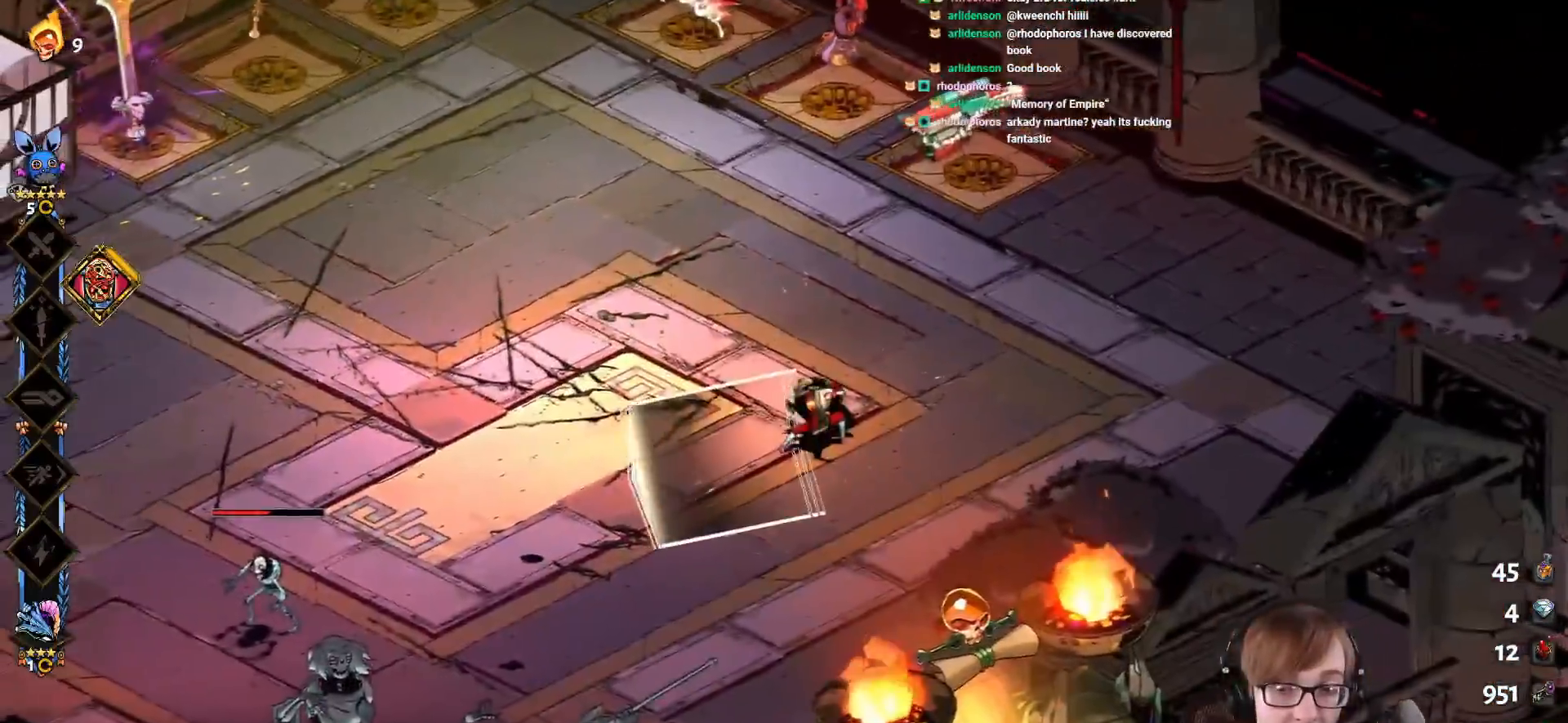
{"buttons": ["CROSS", "SQUARE"], "left_stick": "up-left", "right_stick": "center", "events": [[117, "CROSS", "up"], [117, "SQUARE", "up"], [300, "CROSS", "down"], [317, "SQUARE", "down"], [317, "left_stick", "up-left"]]}
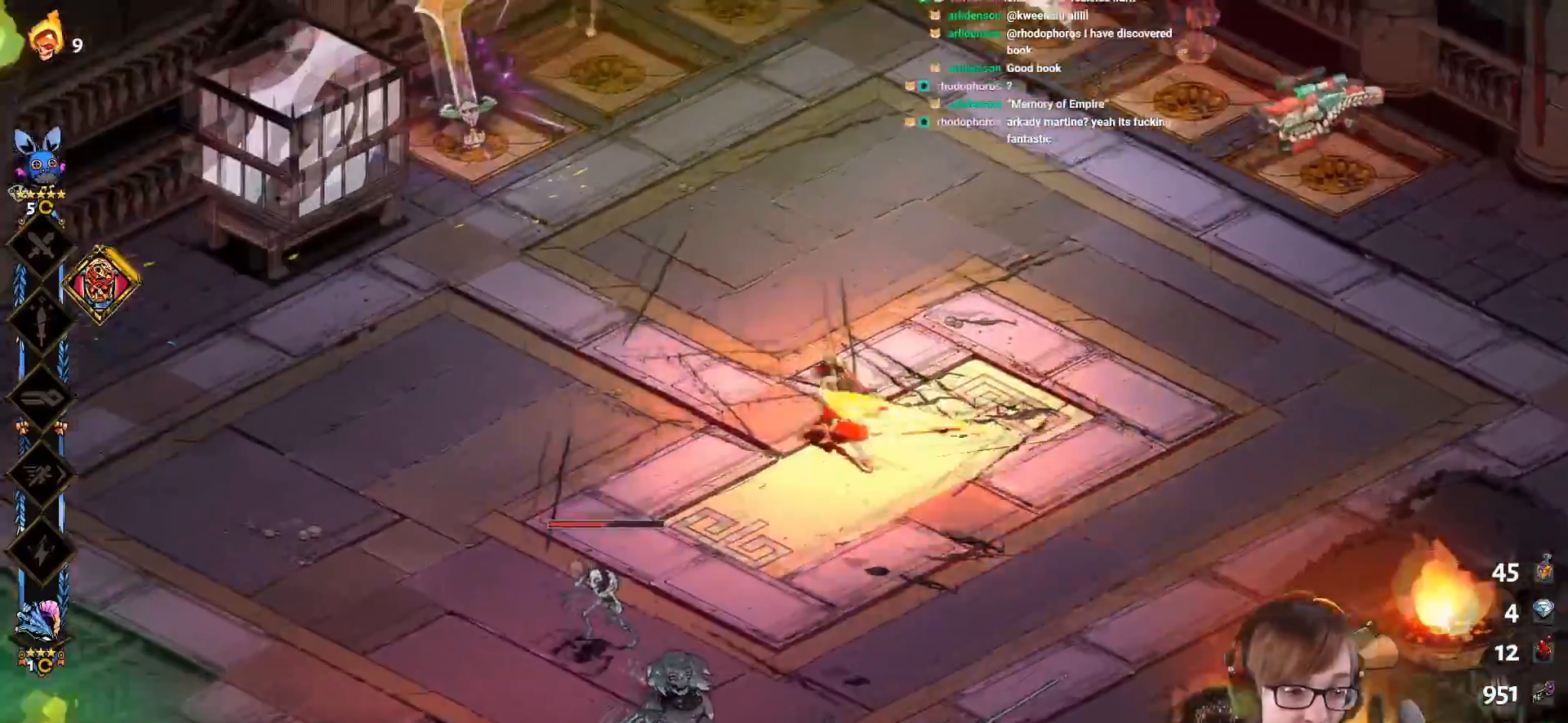
{"buttons": ["CROSS", "SQUARE"], "left_stick": "right", "right_stick": "center", "events": [[33, "left_stick", "up"], [133, "left_stick", "up-right"], [417, "left_stick", "right"]]}
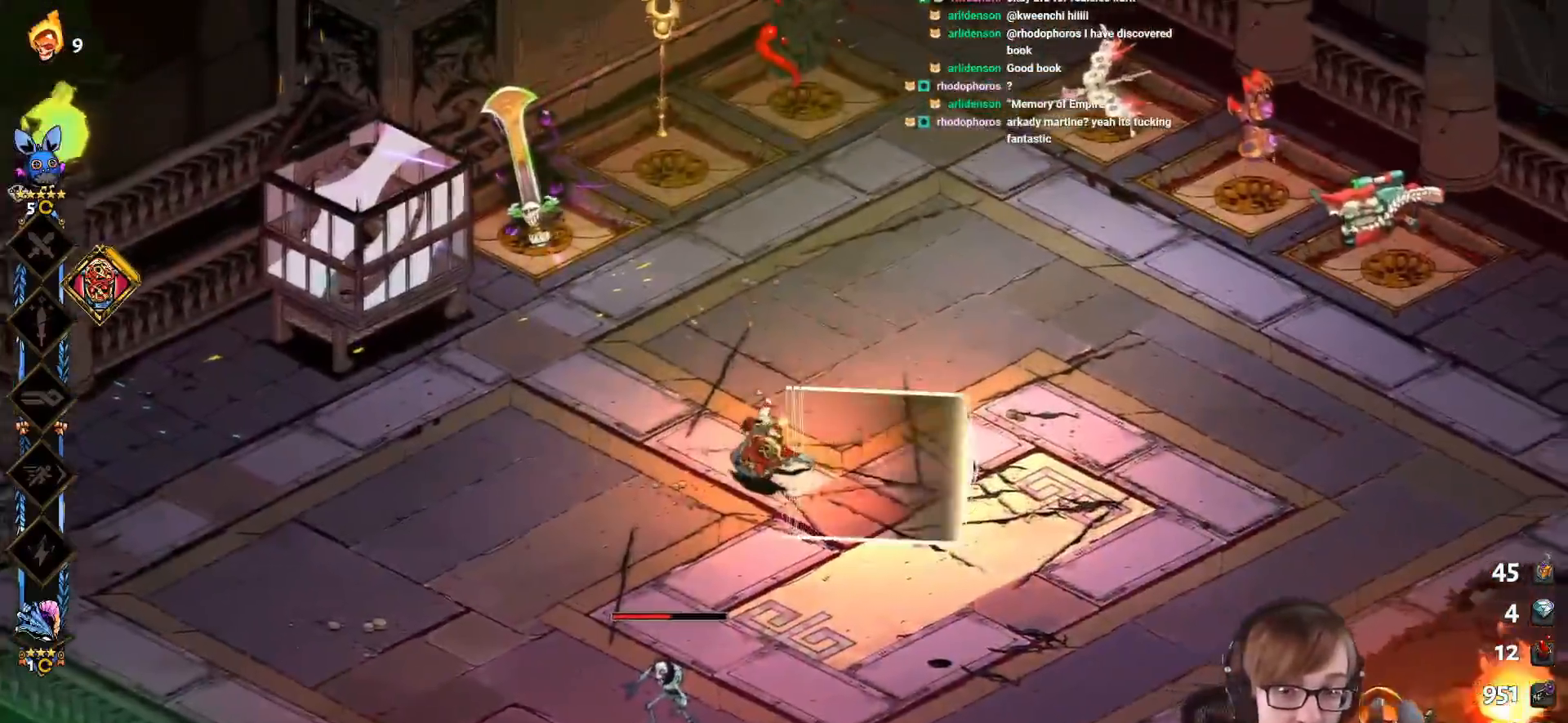
{"buttons": ["CROSS", "SQUARE"], "left_stick": "down-left", "right_stick": "center", "events": [[33, "CROSS", "up"], [50, "SQUARE", "up"], [200, "CROSS", "down"], [217, "SQUARE", "down"], [484, "left_stick", "down-left"]]}
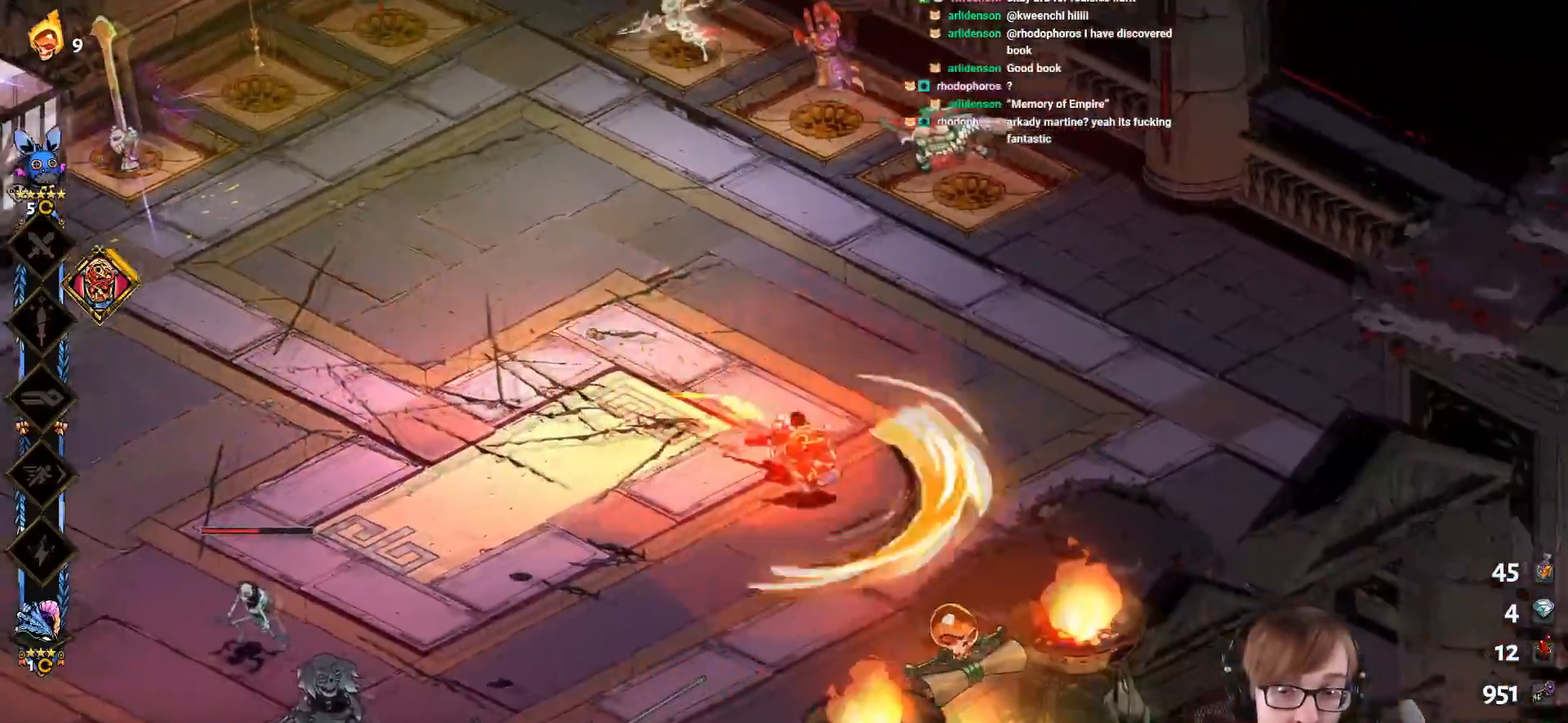
{"buttons": [], "left_stick": "left", "right_stick": "center", "events": [[317, "left_stick", "left"], [483, "CROSS", "up"], [483, "SQUARE", "up"]]}
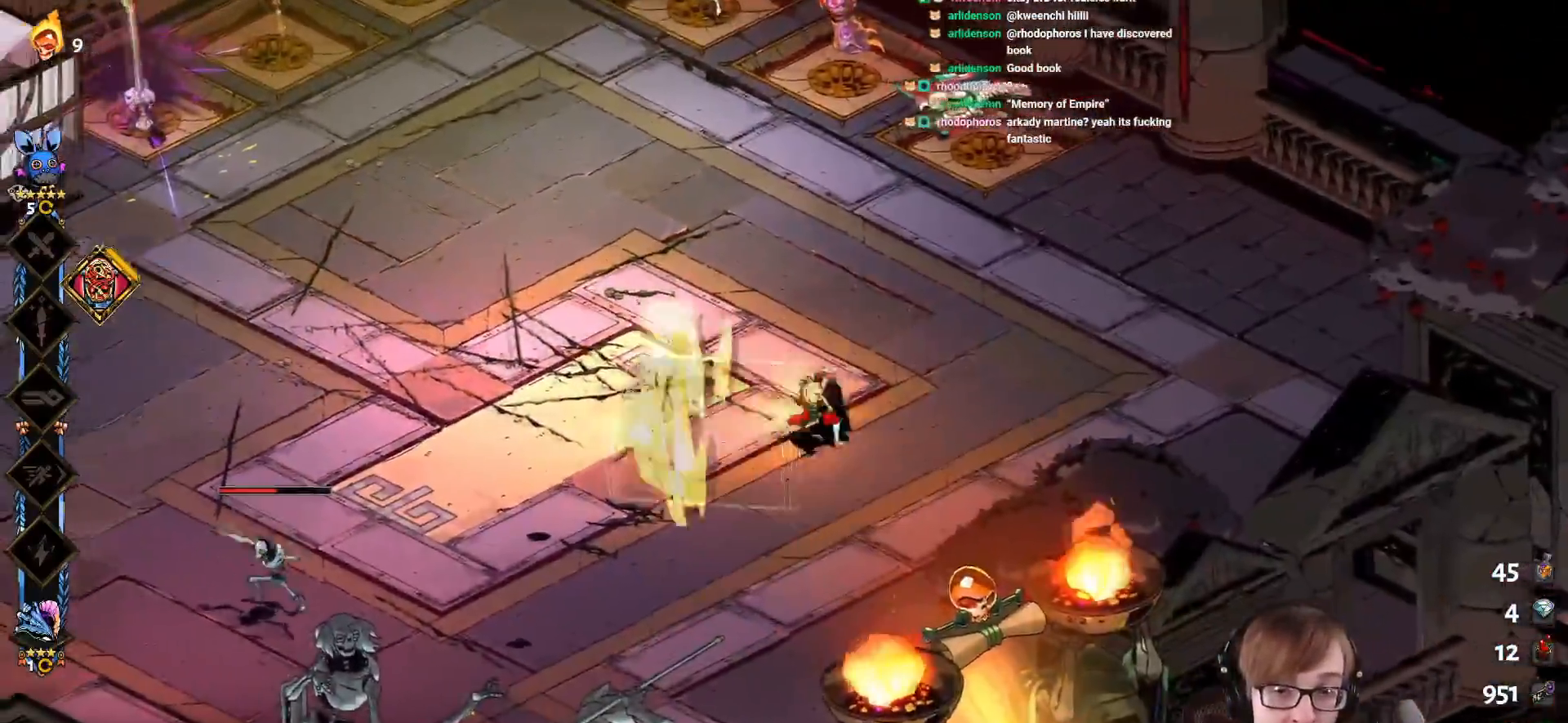
{"buttons": ["CROSS", "SQUARE"], "left_stick": "up-left", "right_stick": "center", "events": [[184, "CROSS", "down"], [200, "SQUARE", "down"], [300, "left_stick", "up-left"]]}
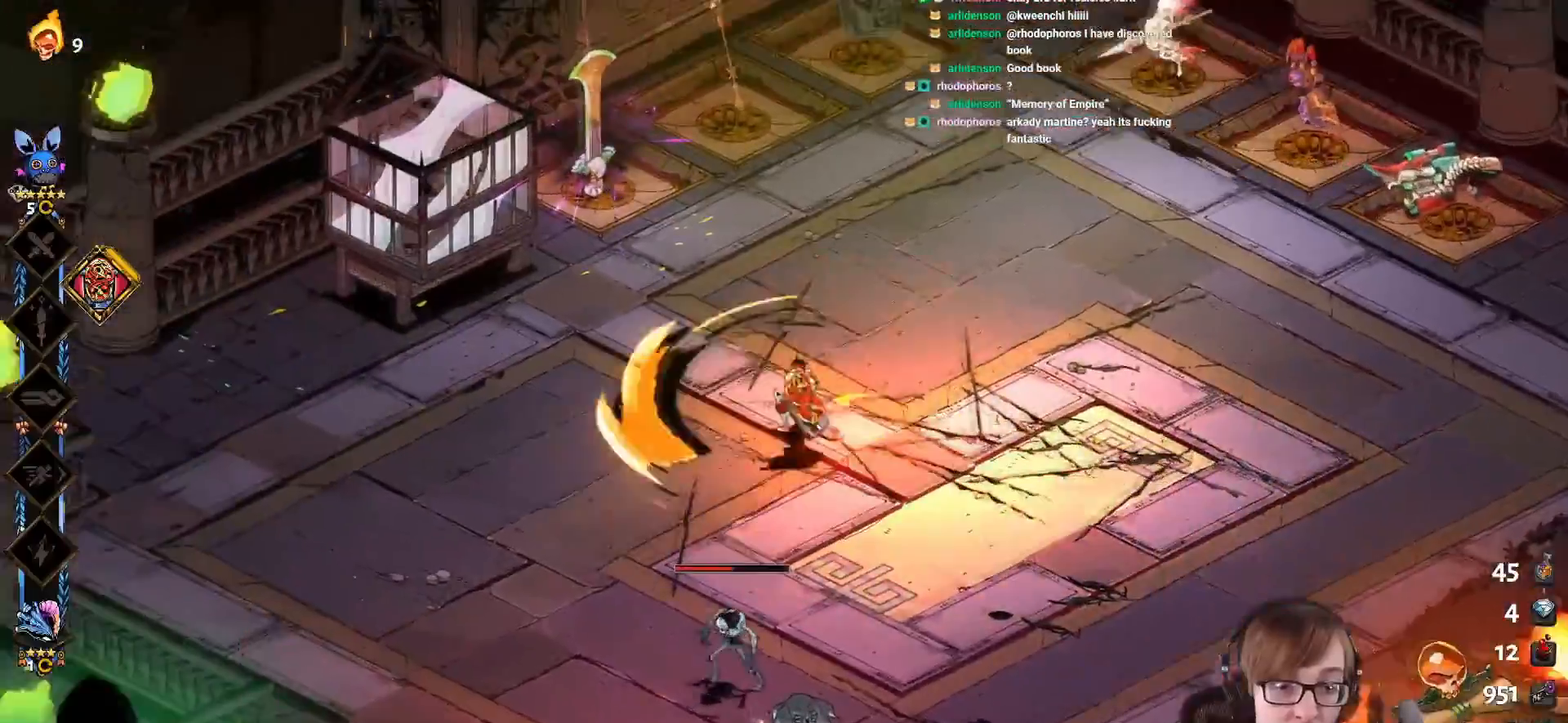
{"buttons": [], "left_stick": "right", "right_stick": "center", "events": [[116, "left_stick", "up-right"], [216, "left_stick", "right"], [400, "CROSS", "up"], [400, "SQUARE", "up"]]}
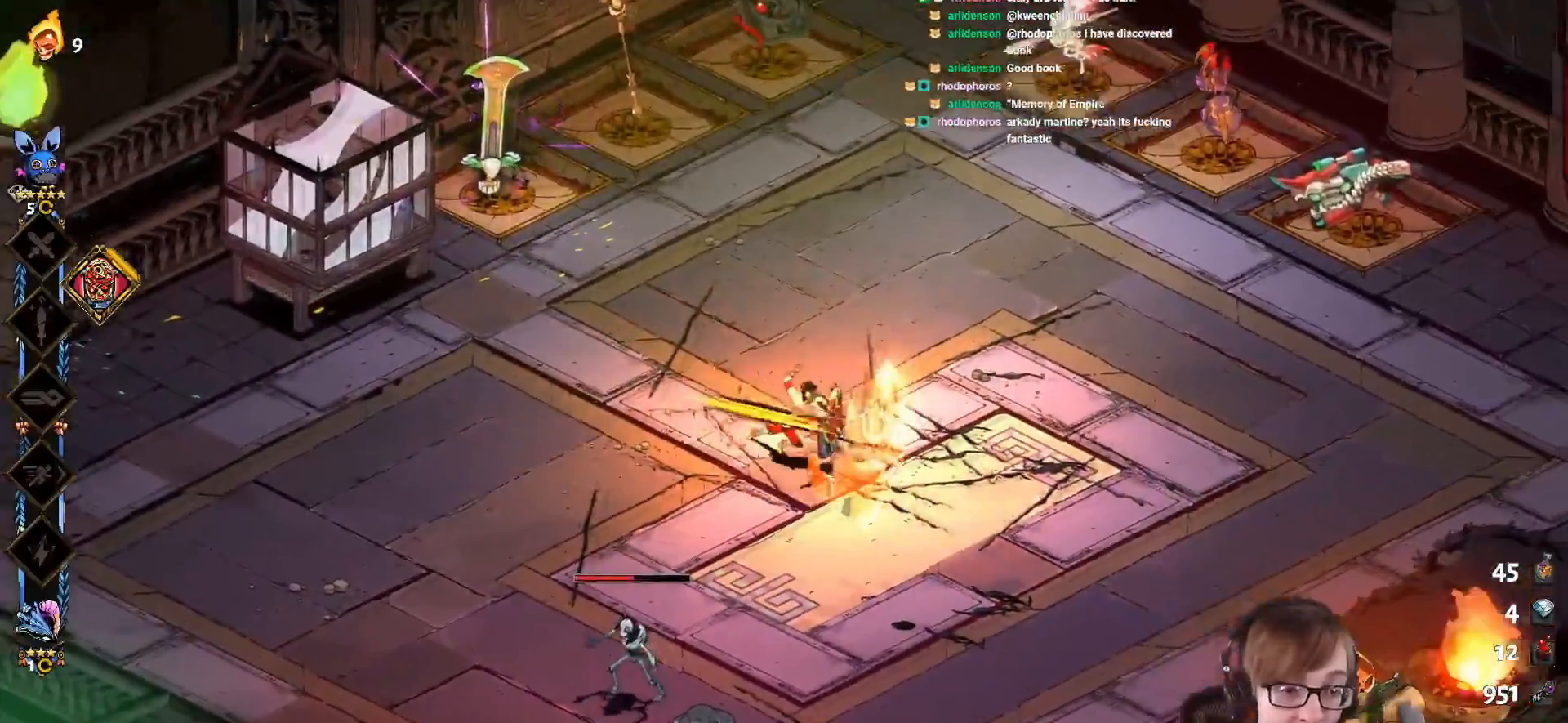
{"buttons": ["CROSS", "SQUARE"], "left_stick": "left", "right_stick": "center", "events": [[117, "CROSS", "down"], [134, "SQUARE", "down"], [267, "left_stick", "center"], [350, "left_stick", "down-left"], [484, "left_stick", "left"]]}
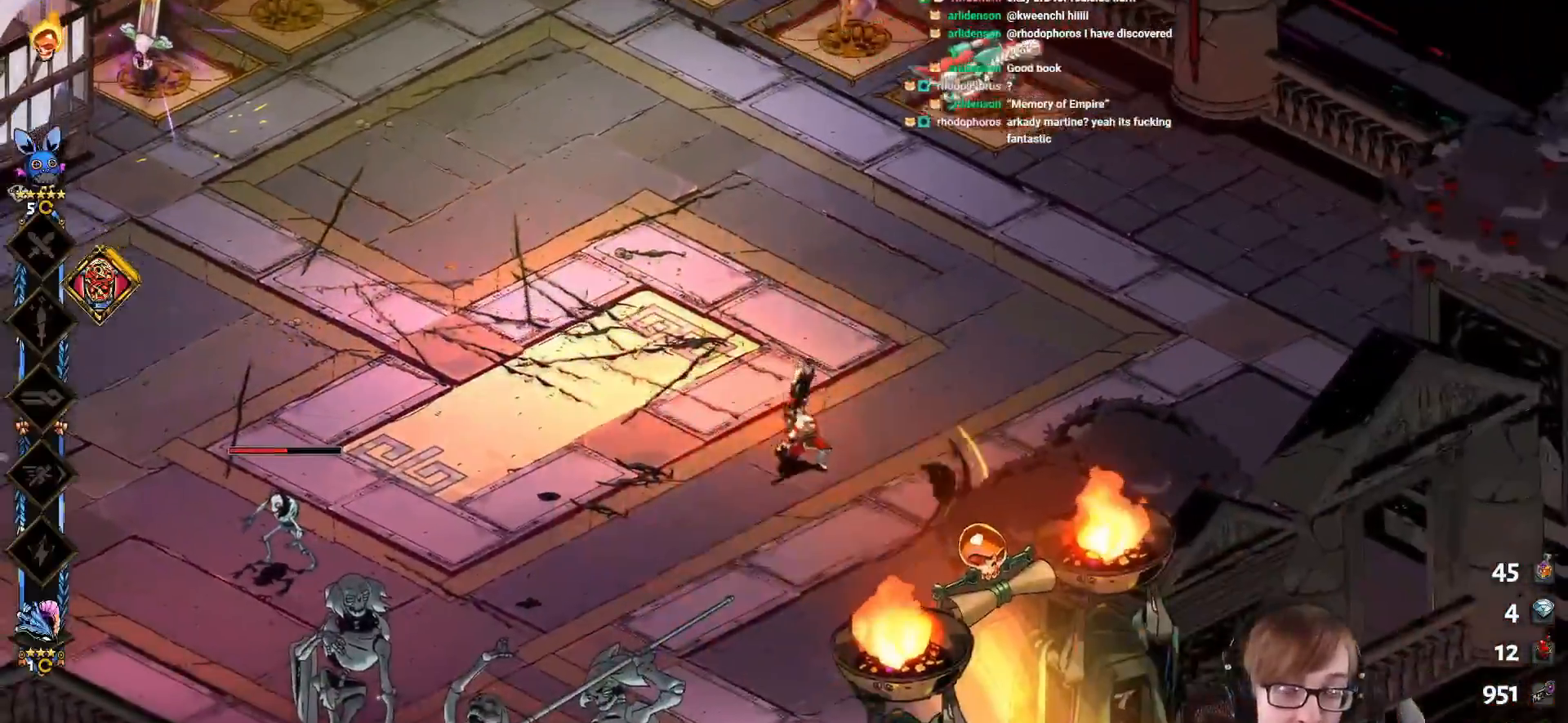
{"buttons": [], "left_stick": "left", "right_stick": "center", "events": [[383, "CROSS", "up"], [383, "SQUARE", "up"]]}
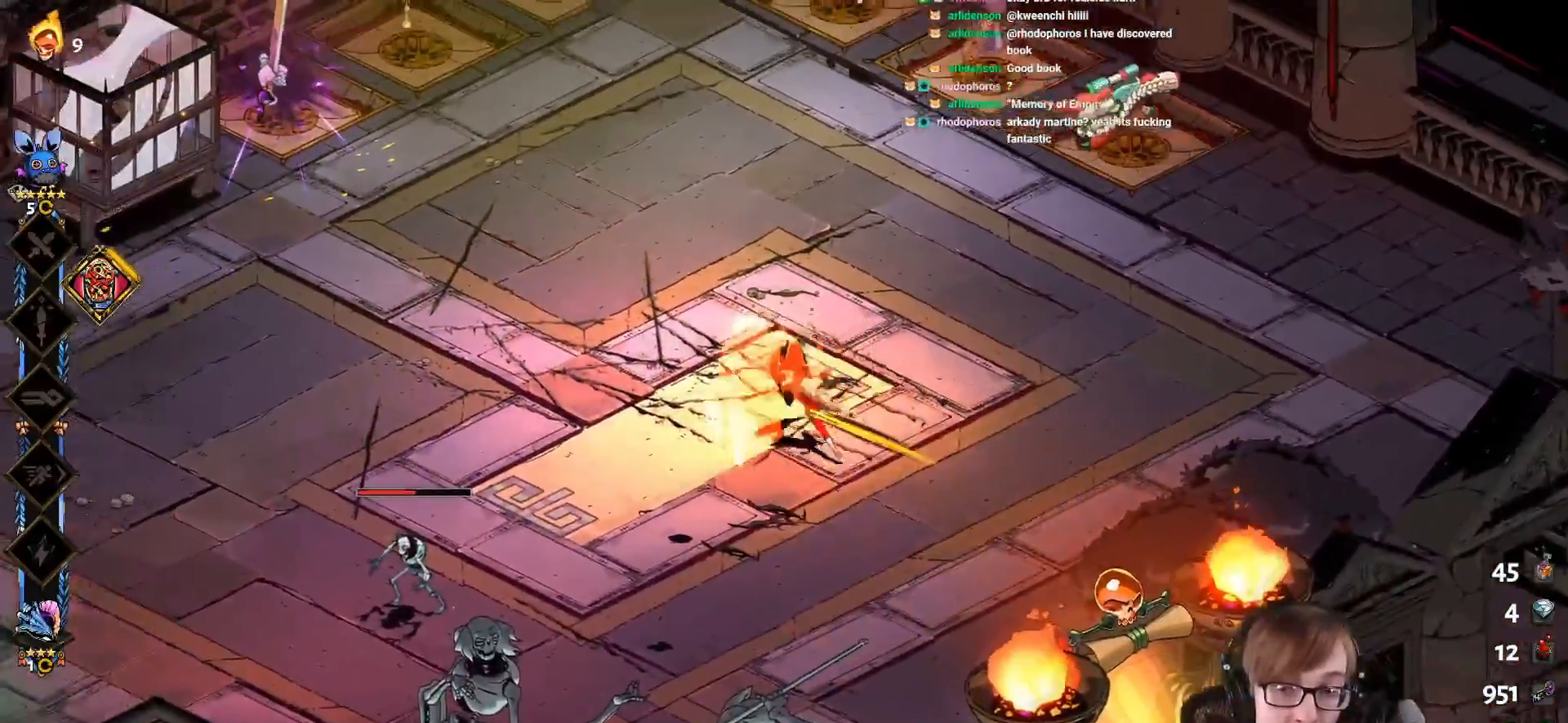
{"buttons": ["CROSS", "SQUARE"], "left_stick": "down-right", "right_stick": "center", "events": [[50, "CROSS", "down"], [67, "SQUARE", "down"], [484, "left_stick", "down-right"]]}
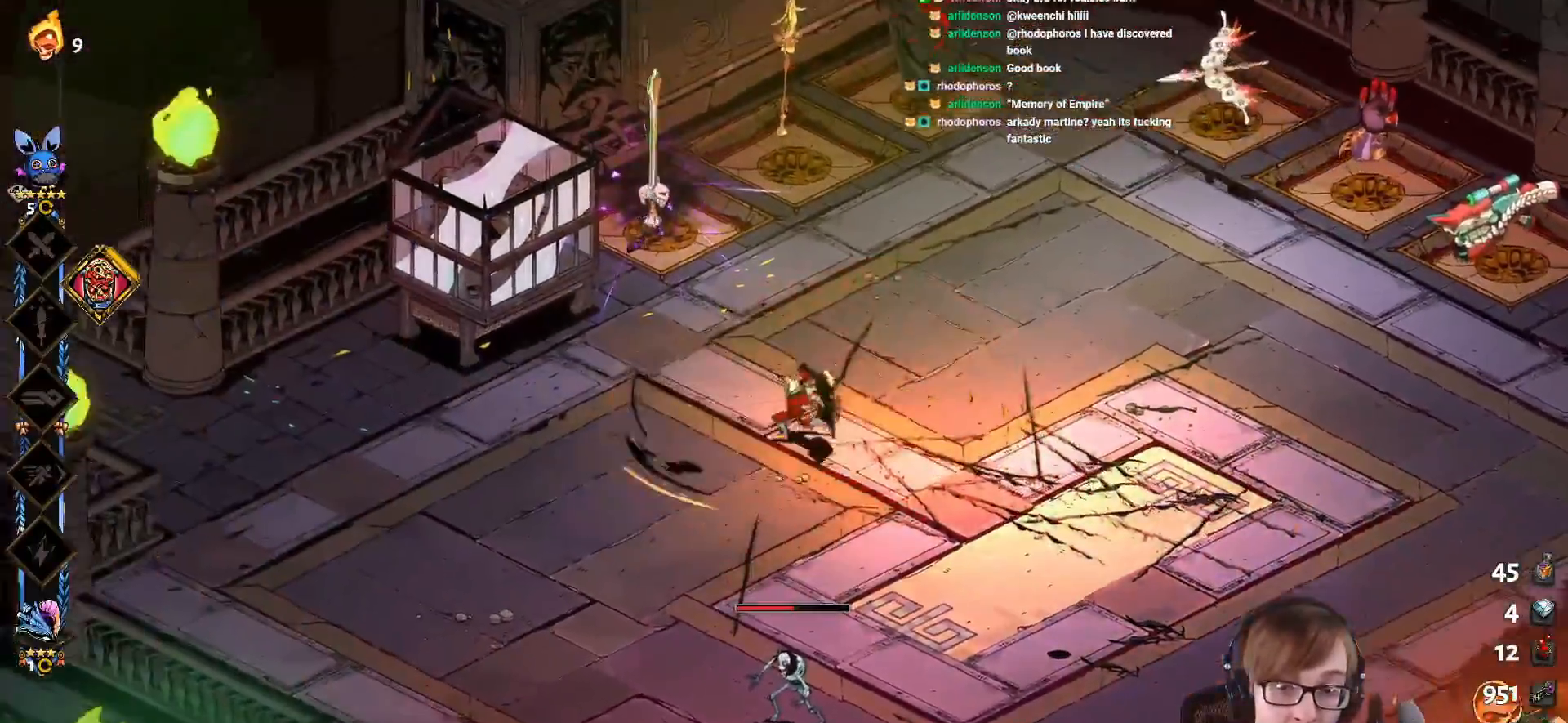
{"buttons": ["CROSS"], "left_stick": "right", "right_stick": "center", "events": [[116, "left_stick", "right"], [250, "CROSS", "up"], [283, "SQUARE", "up"], [467, "CROSS", "down"]]}
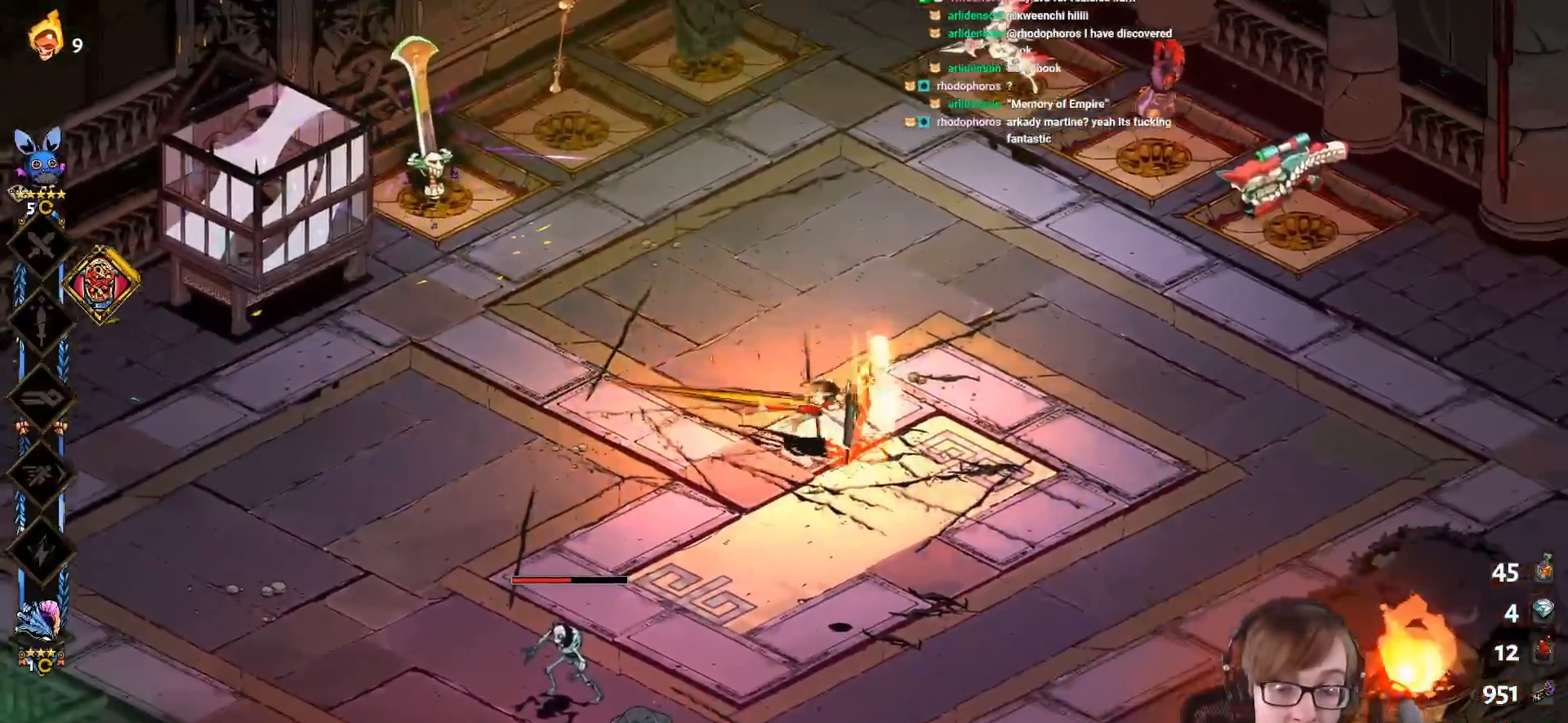
{"buttons": ["CROSS", "SQUARE"], "left_stick": "left", "right_stick": "center", "events": [[67, "SQUARE", "down"], [284, "left_stick", "down"], [401, "left_stick", "left"]]}
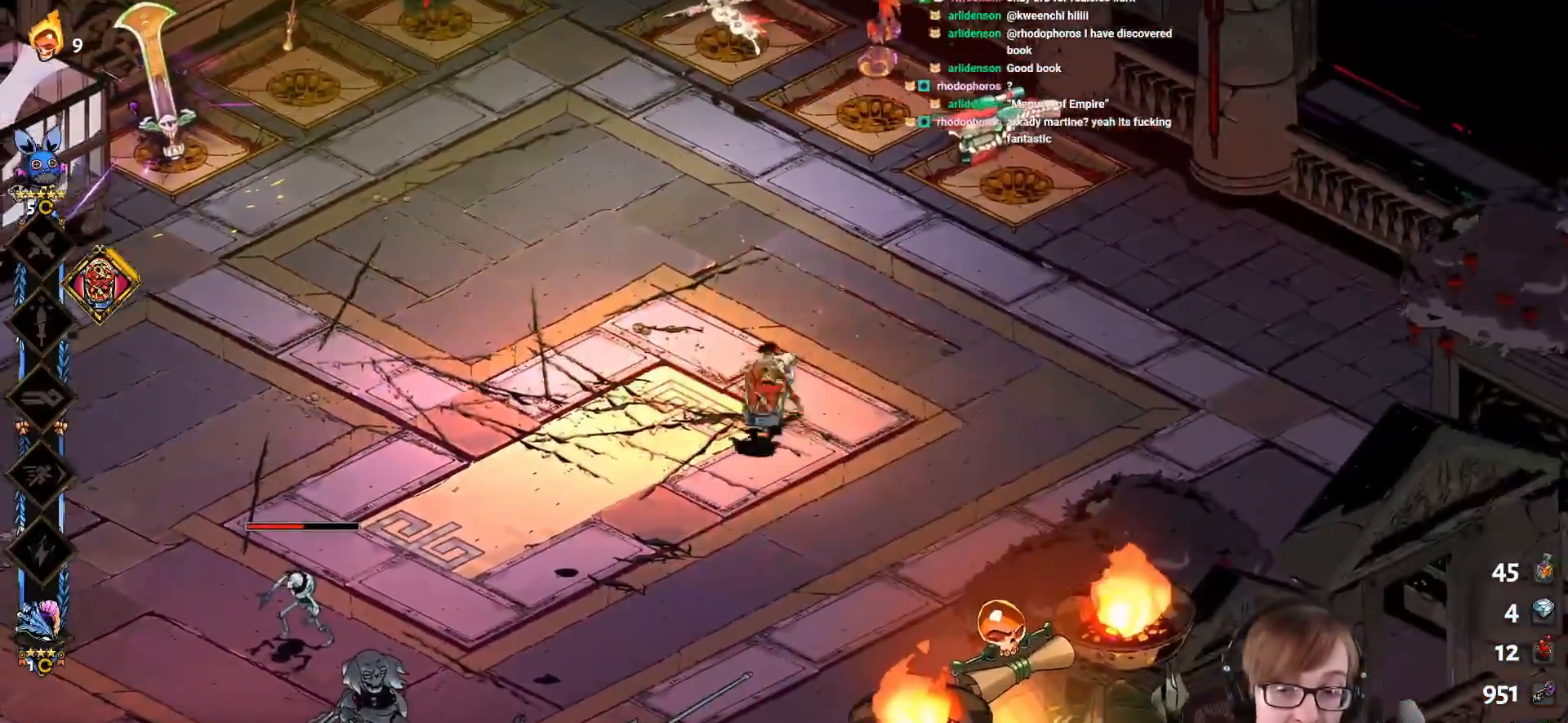
{"buttons": ["CROSS"], "left_stick": "left", "right_stick": "center", "events": [[217, "CROSS", "up"], [250, "SQUARE", "up"], [450, "CROSS", "down"]]}
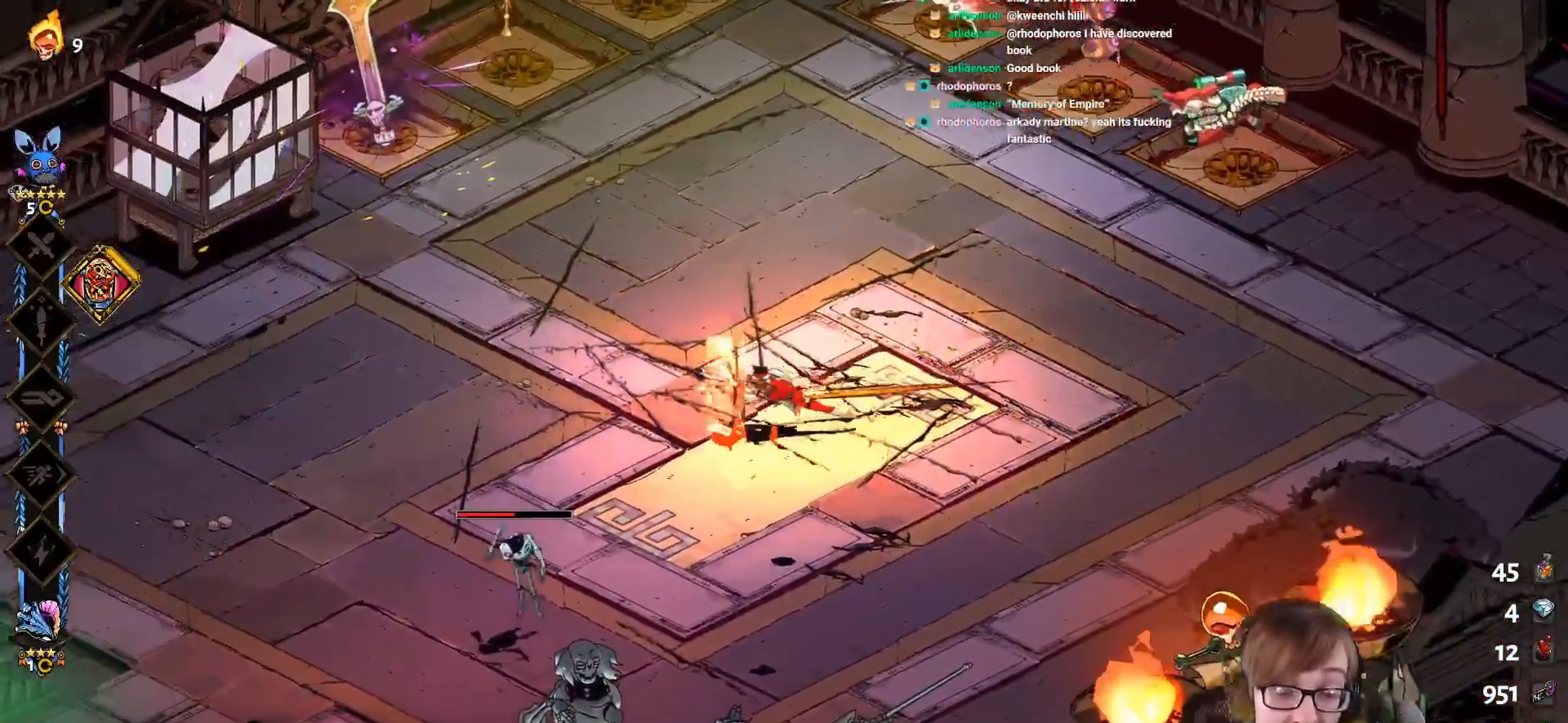
{"buttons": [], "left_stick": "up-left", "right_stick": "center", "events": [[84, "CROSS", "up"], [134, "left_stick", "up-left"]]}
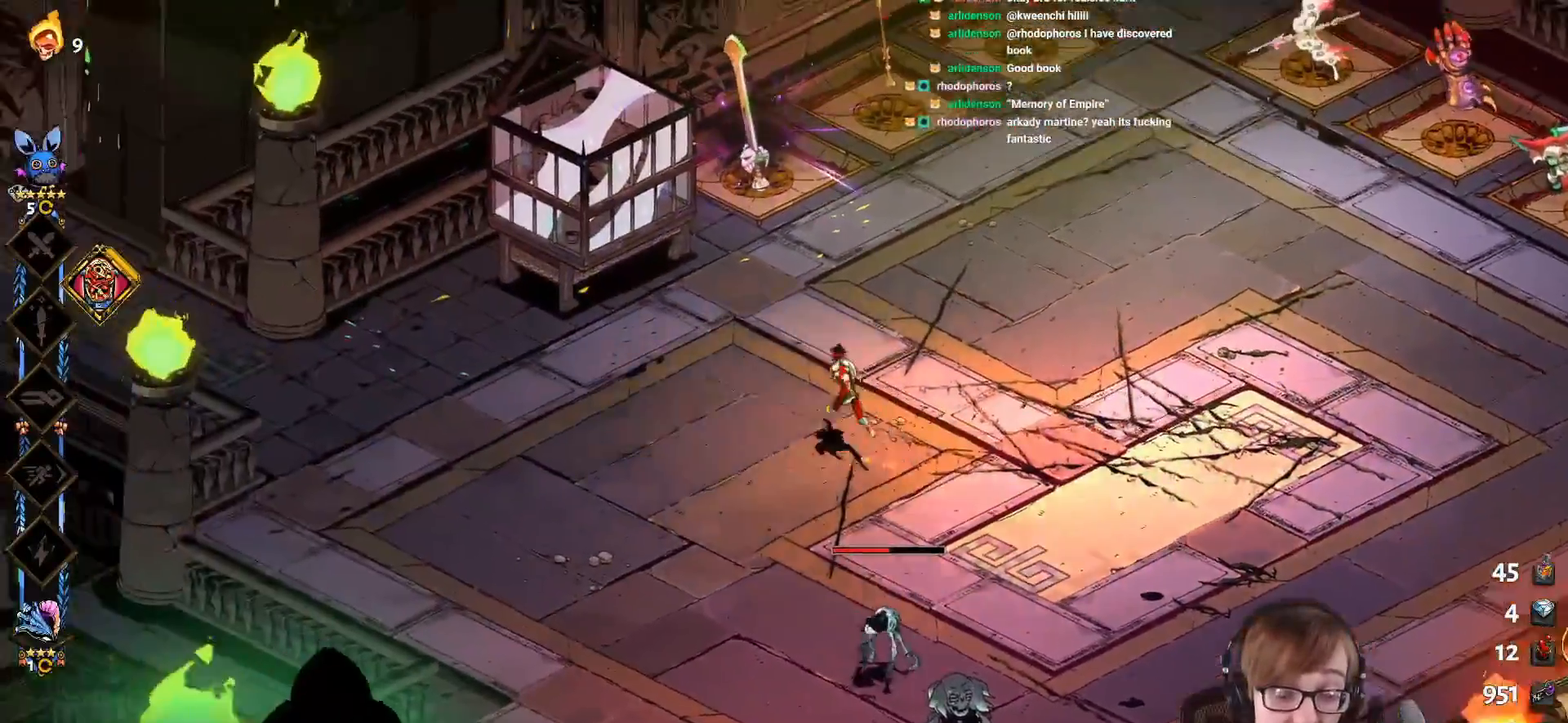
{"buttons": ["CROSS", "SQUARE"], "left_stick": "right", "right_stick": "center", "events": [[100, "left_stick", "up-right"], [300, "left_stick", "right"], [434, "SQUARE", "down"], [450, "CROSS", "down"]]}
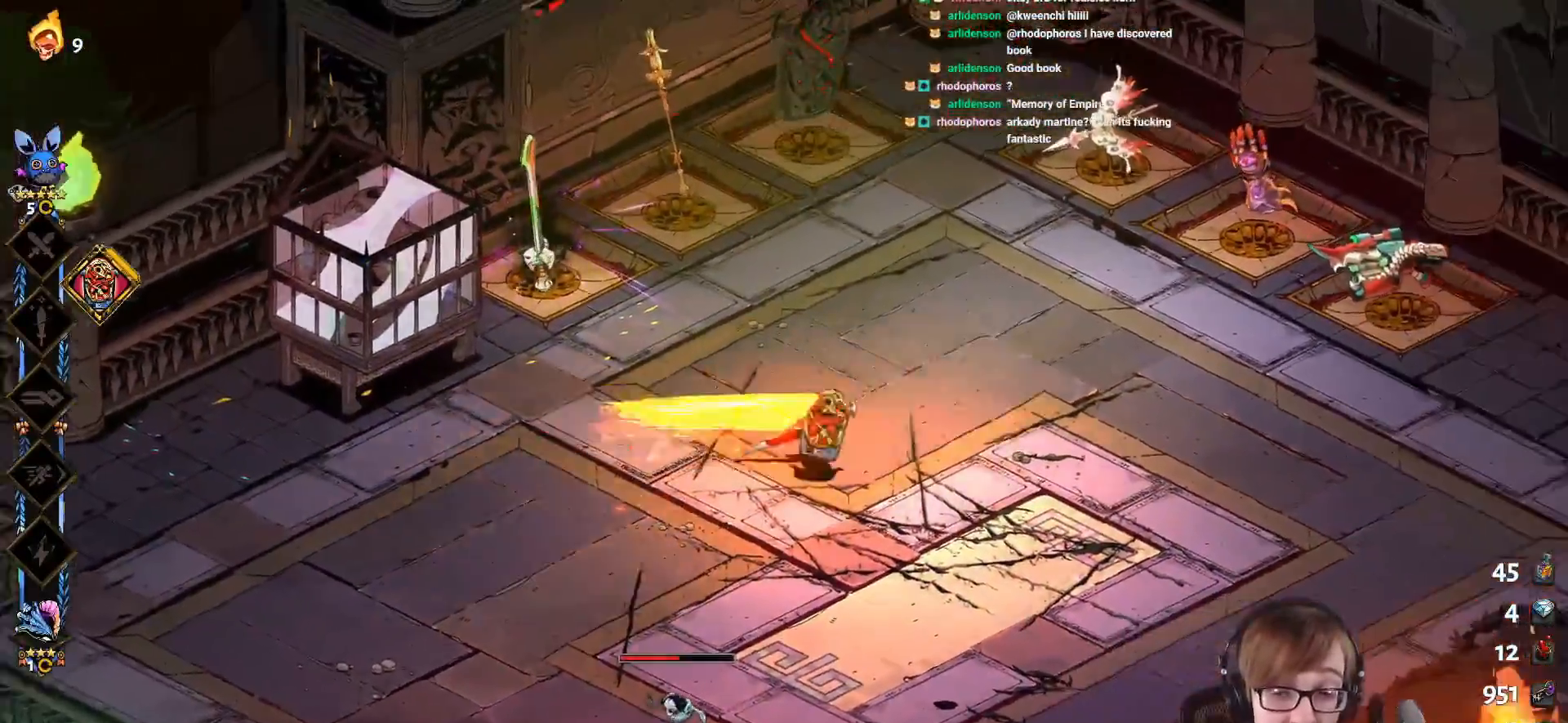
{"buttons": ["CROSS", "SQUARE"], "left_stick": "down-left", "right_stick": "center", "events": [[434, "left_stick", "down-left"]]}
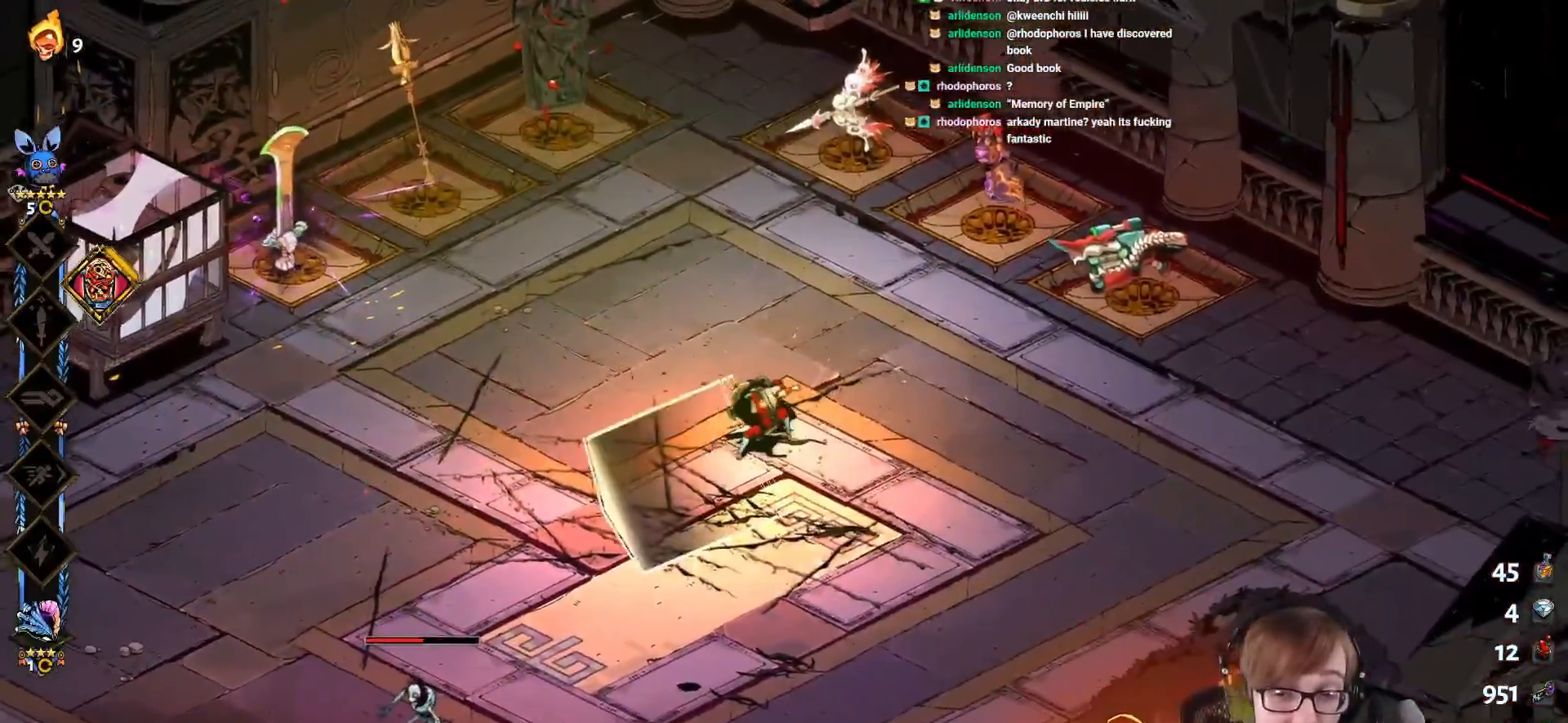
{"buttons": [], "left_stick": "center", "right_stick": "center", "events": [[133, "CROSS", "up"], [133, "SQUARE", "up"], [217, "left_stick", "up-left"], [284, "left_stick", "center"]]}
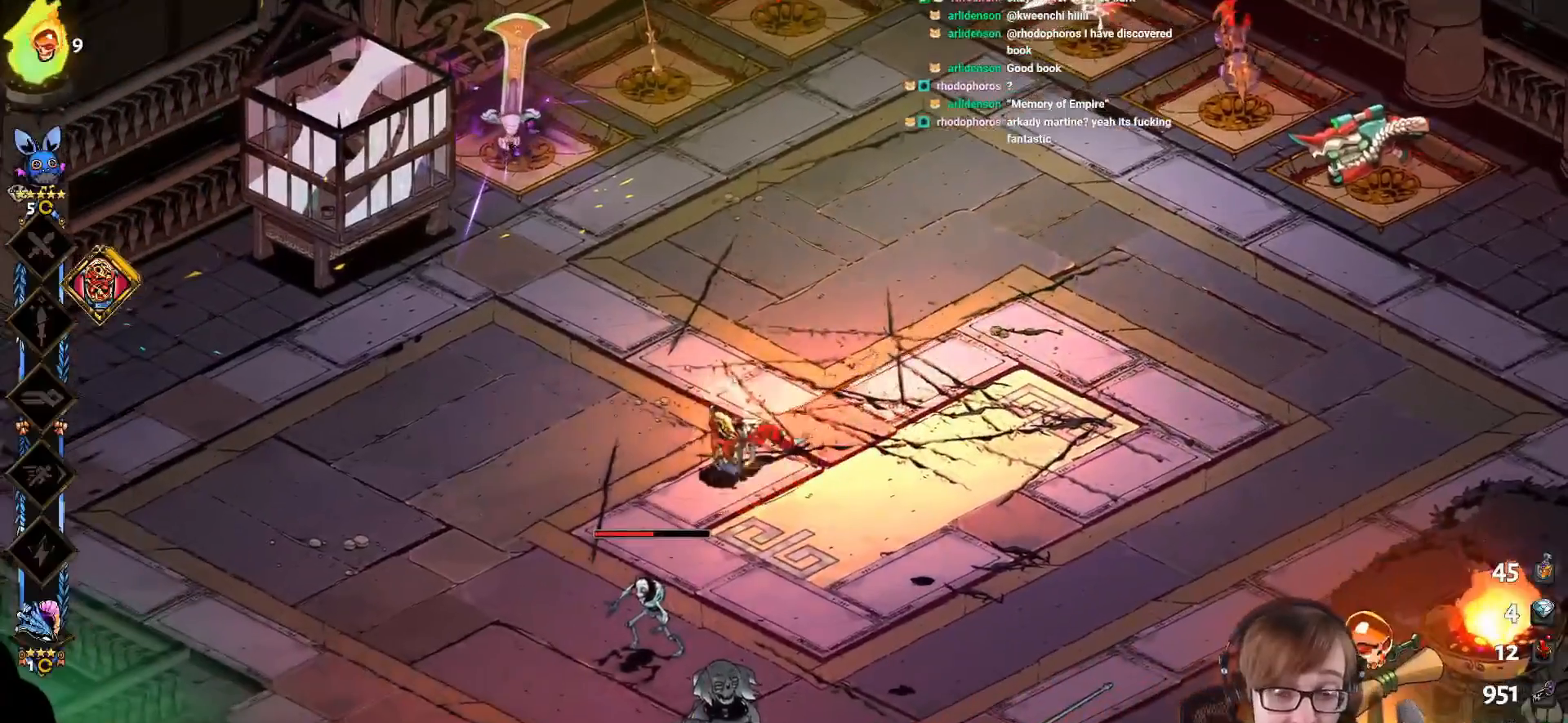
{"buttons": [], "left_stick": "center", "right_stick": "center", "events": [[234, "SELECT", "down"], [367, "SELECT", "up"]]}
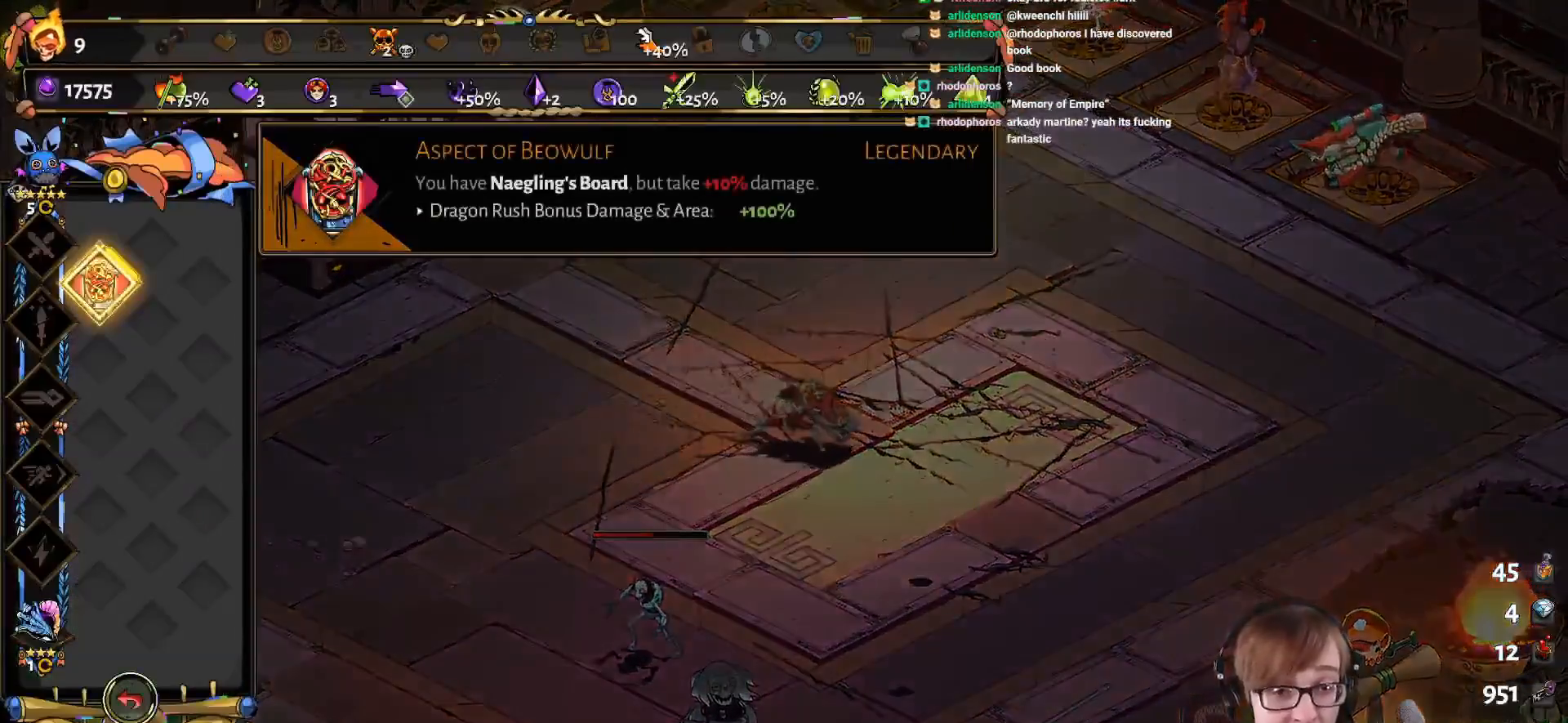
{"buttons": ["DPAD_DOWN"], "left_stick": "center", "right_stick": "center", "events": [[500, "DPAD_DOWN", "down"]]}
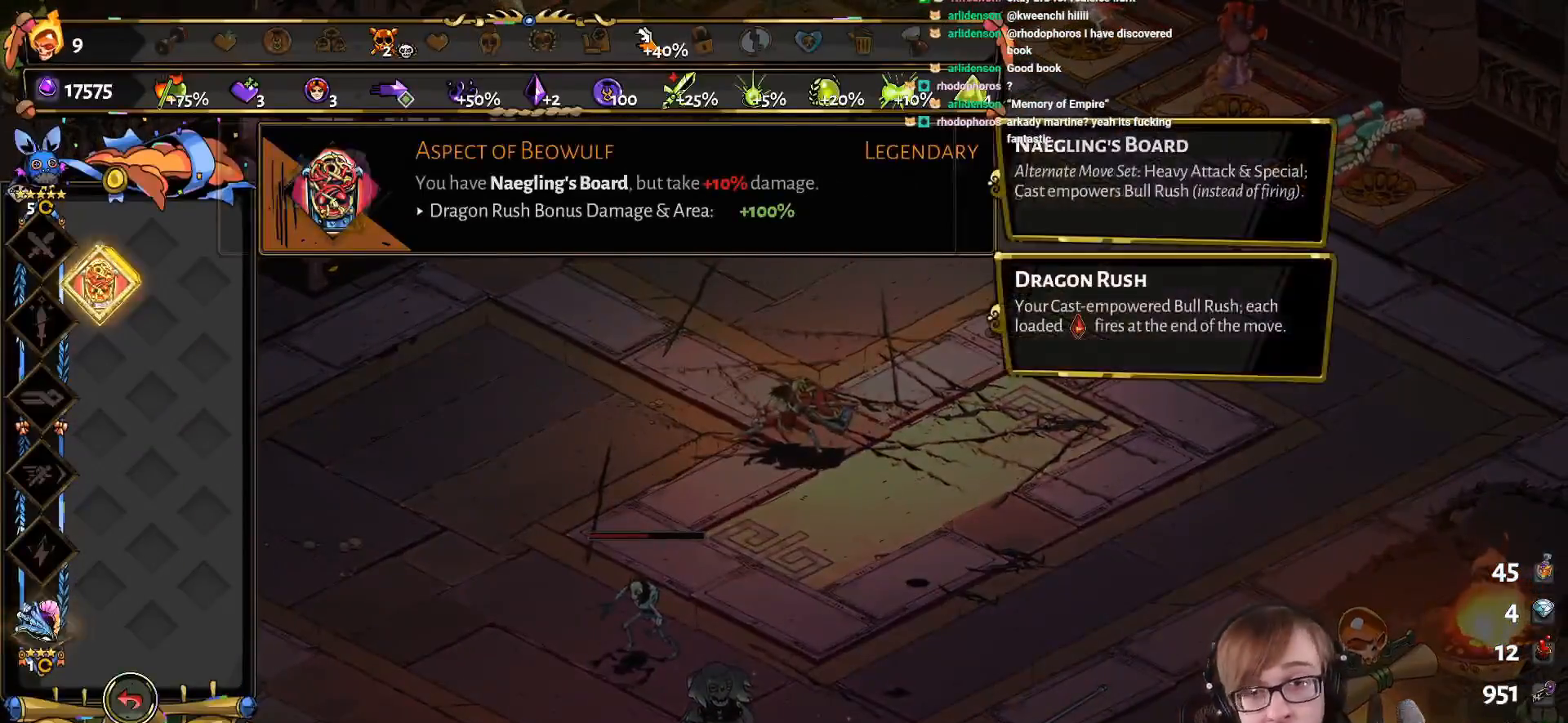
{"buttons": ["DPAD_UP"], "left_stick": "center", "right_stick": "center", "events": [[134, "DPAD_DOWN", "up"], [401, "DPAD_UP", "down"]]}
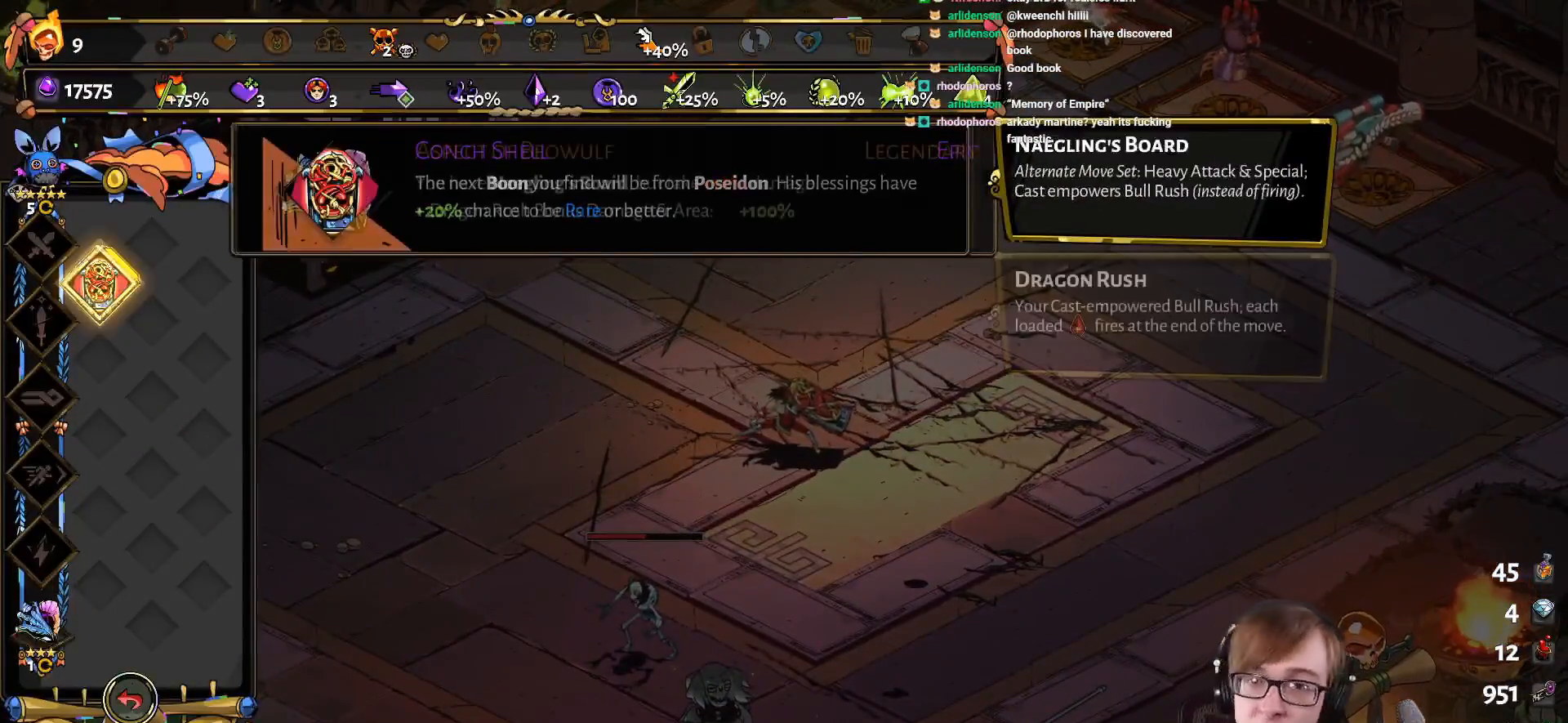
{"buttons": ["DPAD_RIGHT"], "left_stick": "center", "right_stick": "center", "events": [[50, "DPAD_UP", "up"], [167, "DPAD_UP", "down"], [250, "DPAD_UP", "up"], [467, "DPAD_RIGHT", "down"]]}
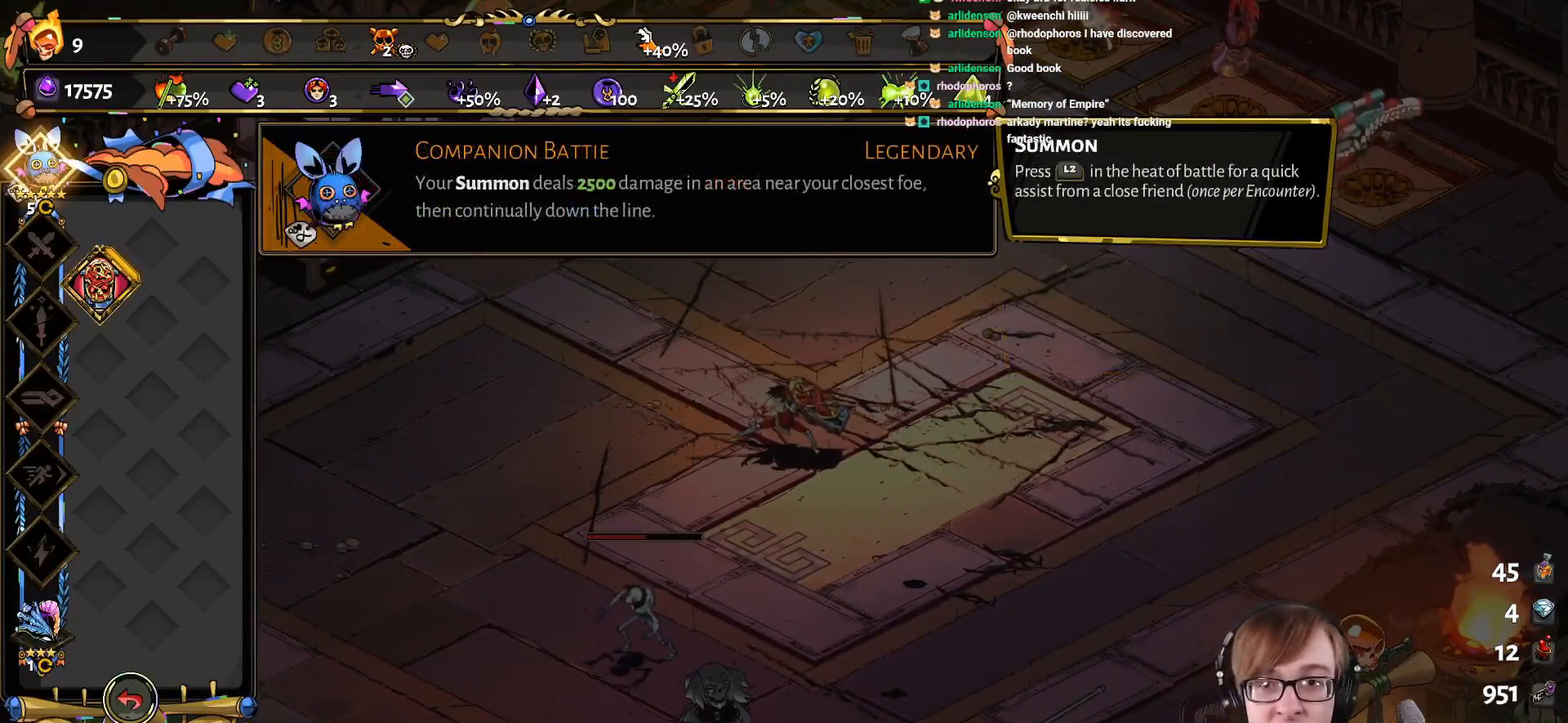
{"buttons": [], "left_stick": "center", "right_stick": "center", "events": [[67, "DPAD_RIGHT", "up"], [151, "DPAD_RIGHT", "down"], [267, "DPAD_RIGHT", "up"], [401, "DPAD_UP", "down"], [501, "DPAD_UP", "up"]]}
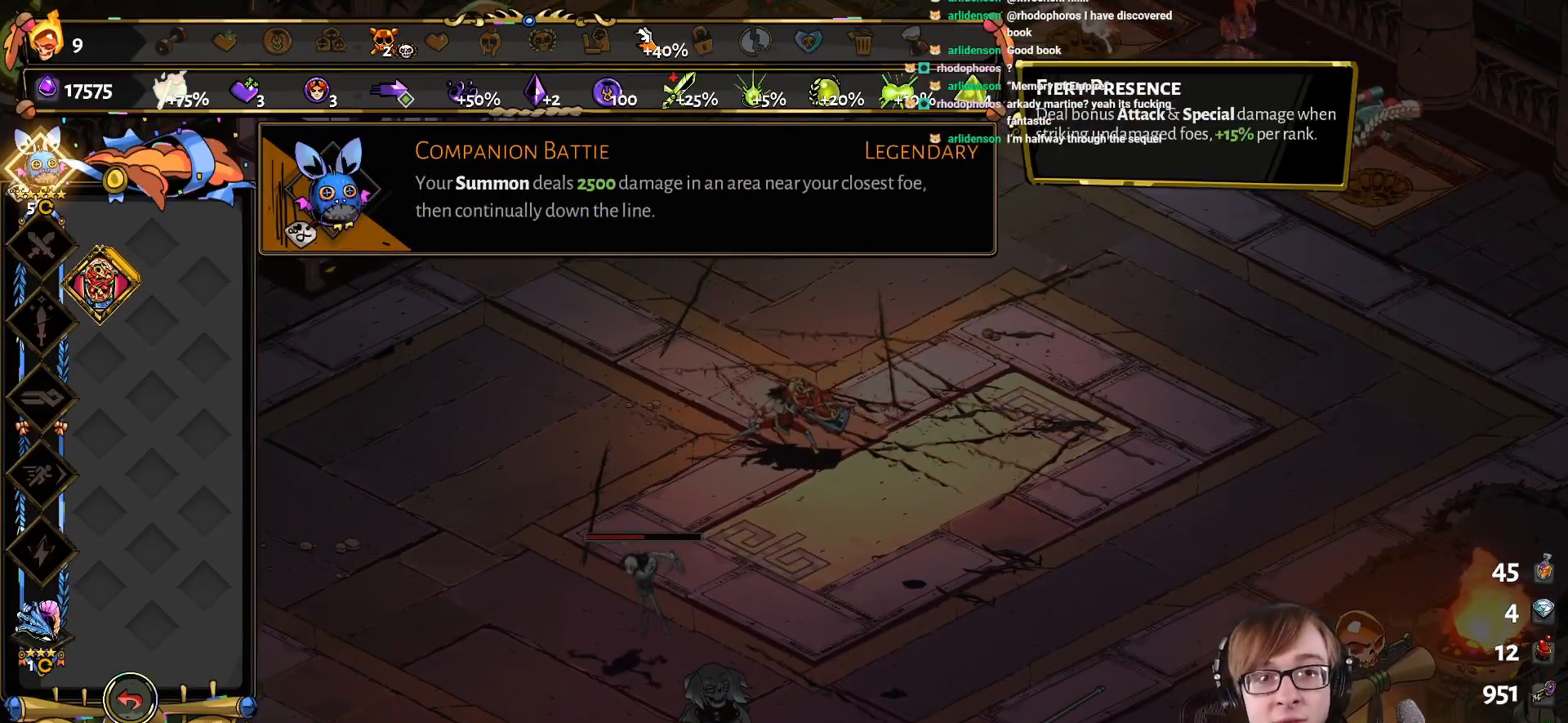
{"buttons": [], "left_stick": "center", "right_stick": "center", "events": [[200, "DPAD_RIGHT", "down"], [300, "DPAD_RIGHT", "up"], [400, "DPAD_RIGHT", "down"], [484, "DPAD_RIGHT", "up"]]}
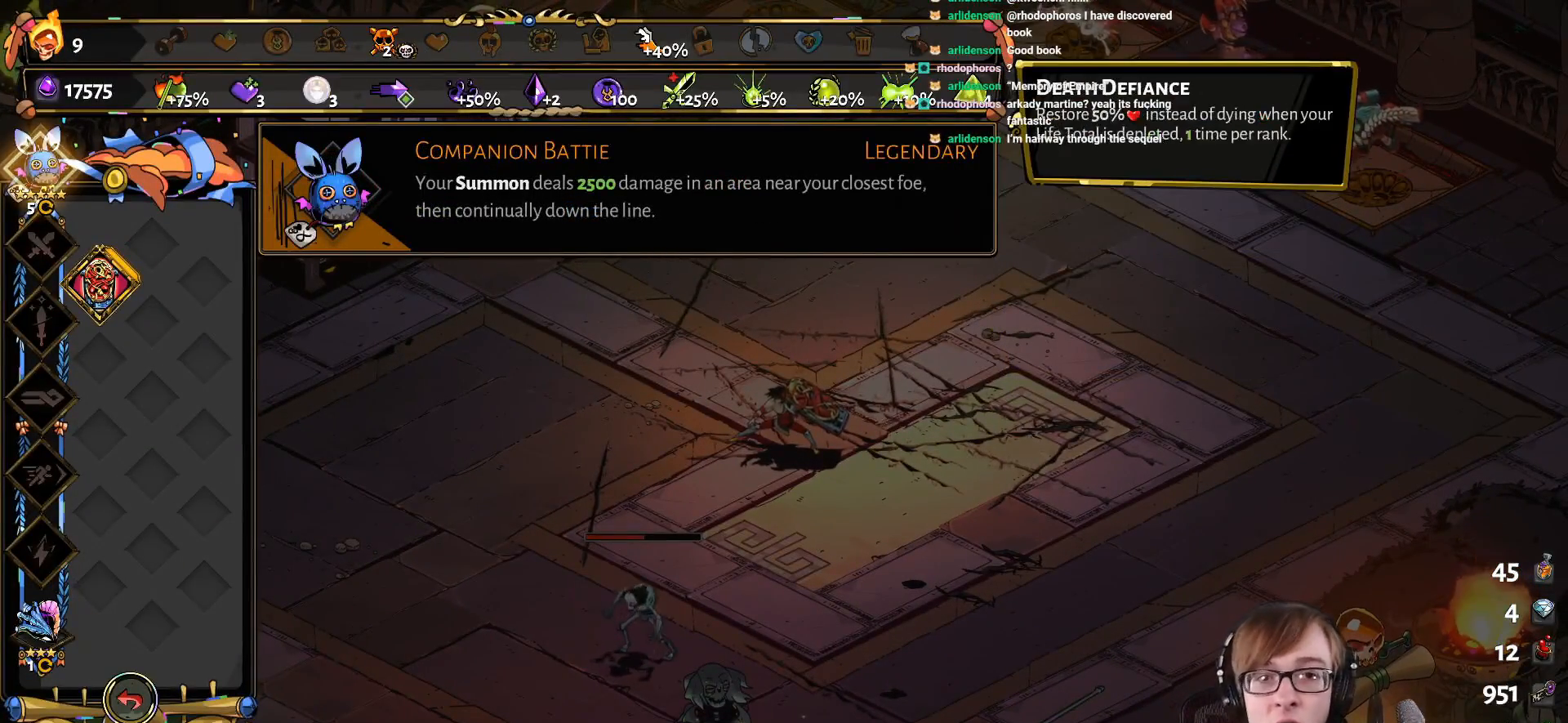
{"buttons": ["DPAD_RIGHT"], "left_stick": "center", "right_stick": "center", "events": [[101, "DPAD_RIGHT", "down"], [151, "DPAD_RIGHT", "up"], [267, "DPAD_RIGHT", "down"], [367, "DPAD_RIGHT", "up"], [501, "DPAD_RIGHT", "down"]]}